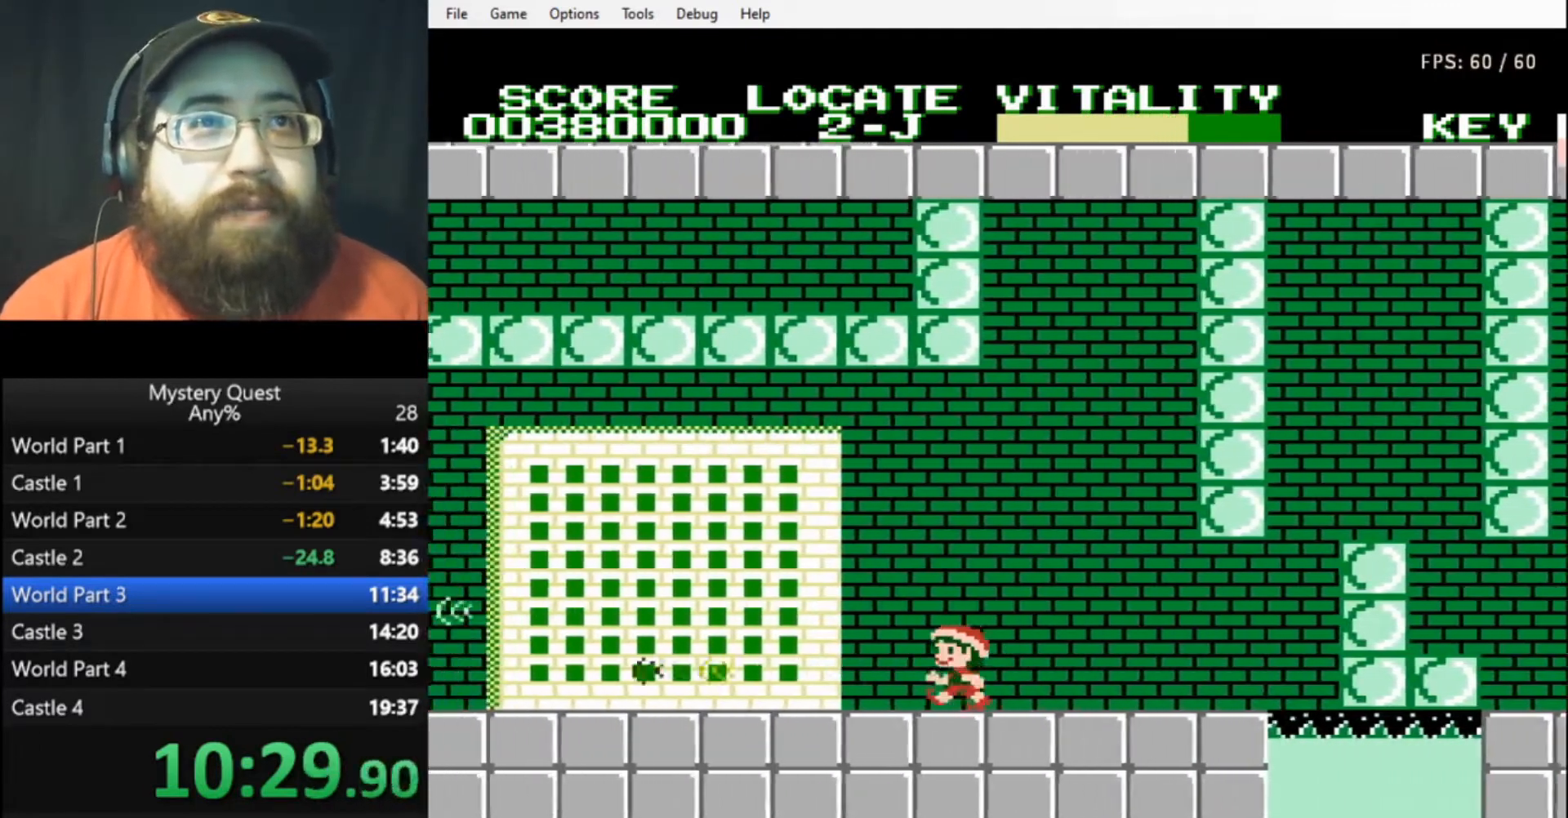
Gameplay with a controller (Nintendo layout); each line is a JSON object with the inputs held at the frame after it. "events" lists button and stick changes between this image and that frame as [ms after this image, input, new state], when the widget could be followed in between. Not read: L3 R3.
{"buttons": ["B", "DPAD_LEFT"], "events": []}
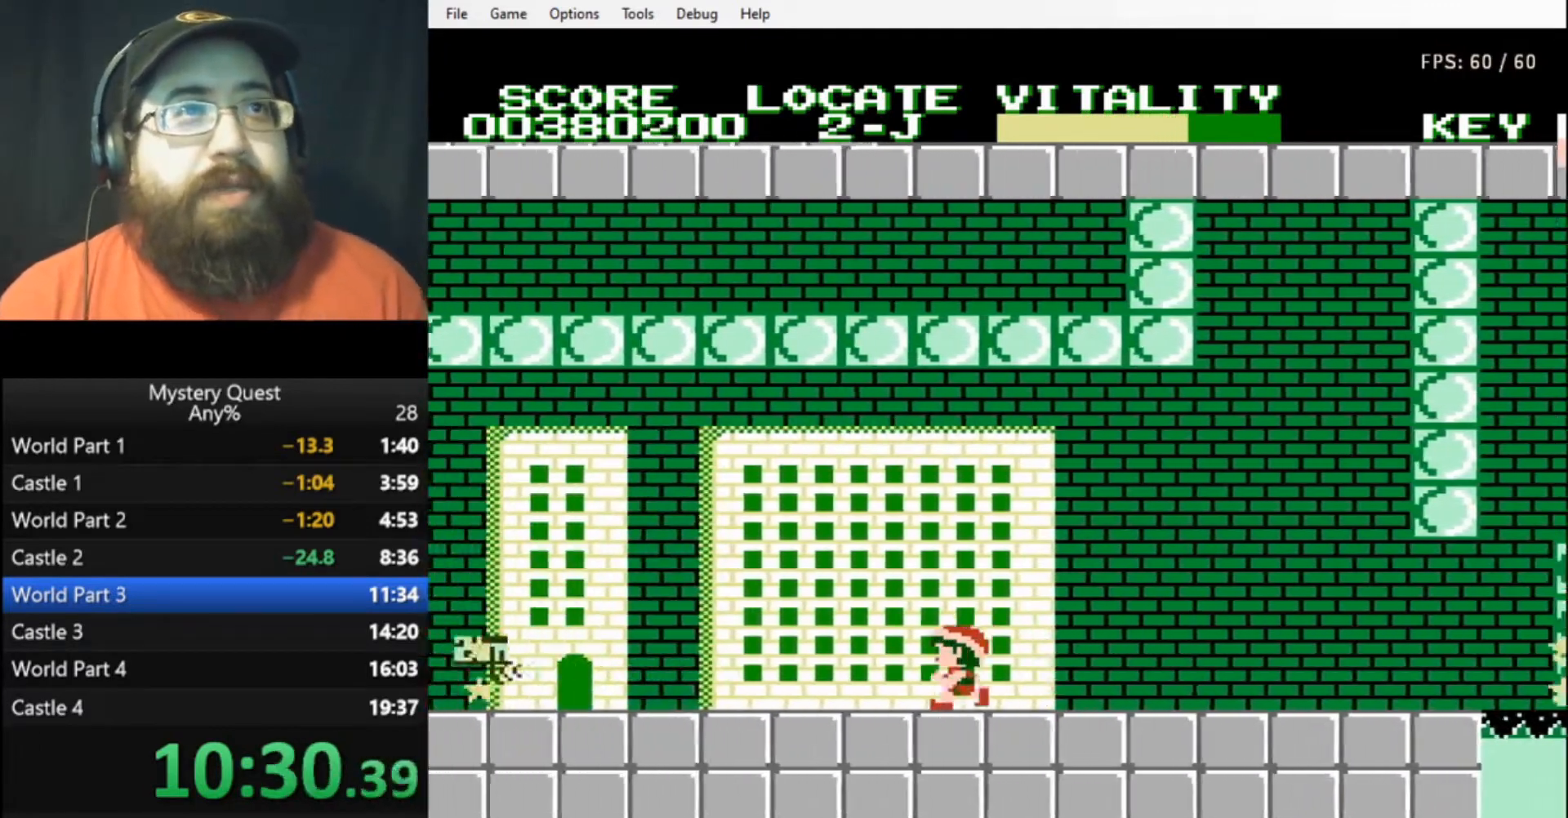
{"buttons": ["B", "DPAD_LEFT"], "events": [[33, "B", "up"], [100, "B", "down"], [167, "B", "up"], [233, "B", "down"], [300, "B", "up"], [333, "B", "down"], [400, "B", "up"], [467, "B", "down"]]}
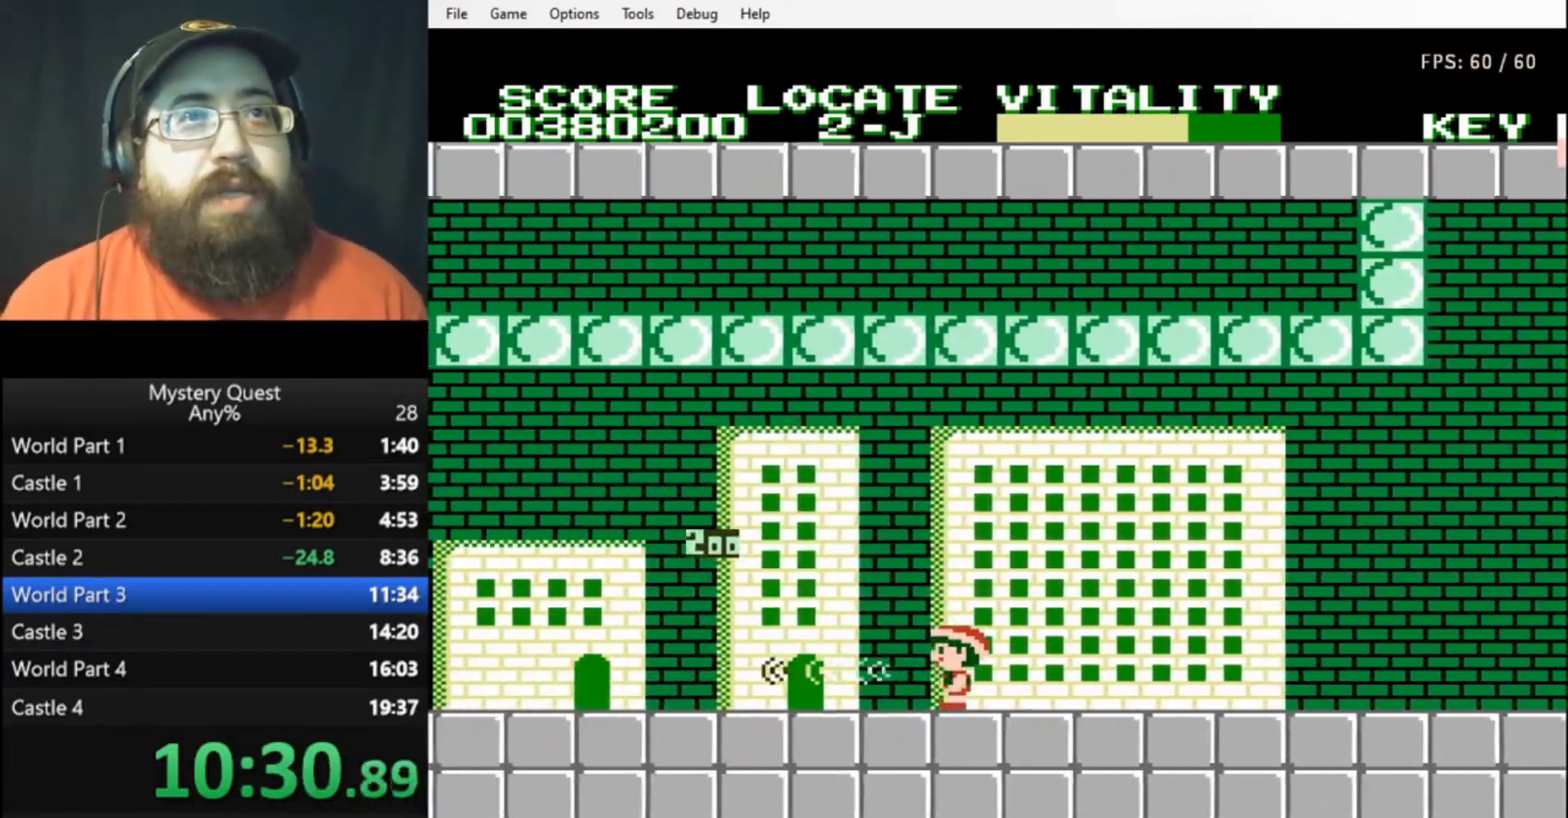
{"buttons": ["B", "DPAD_LEFT"], "events": []}
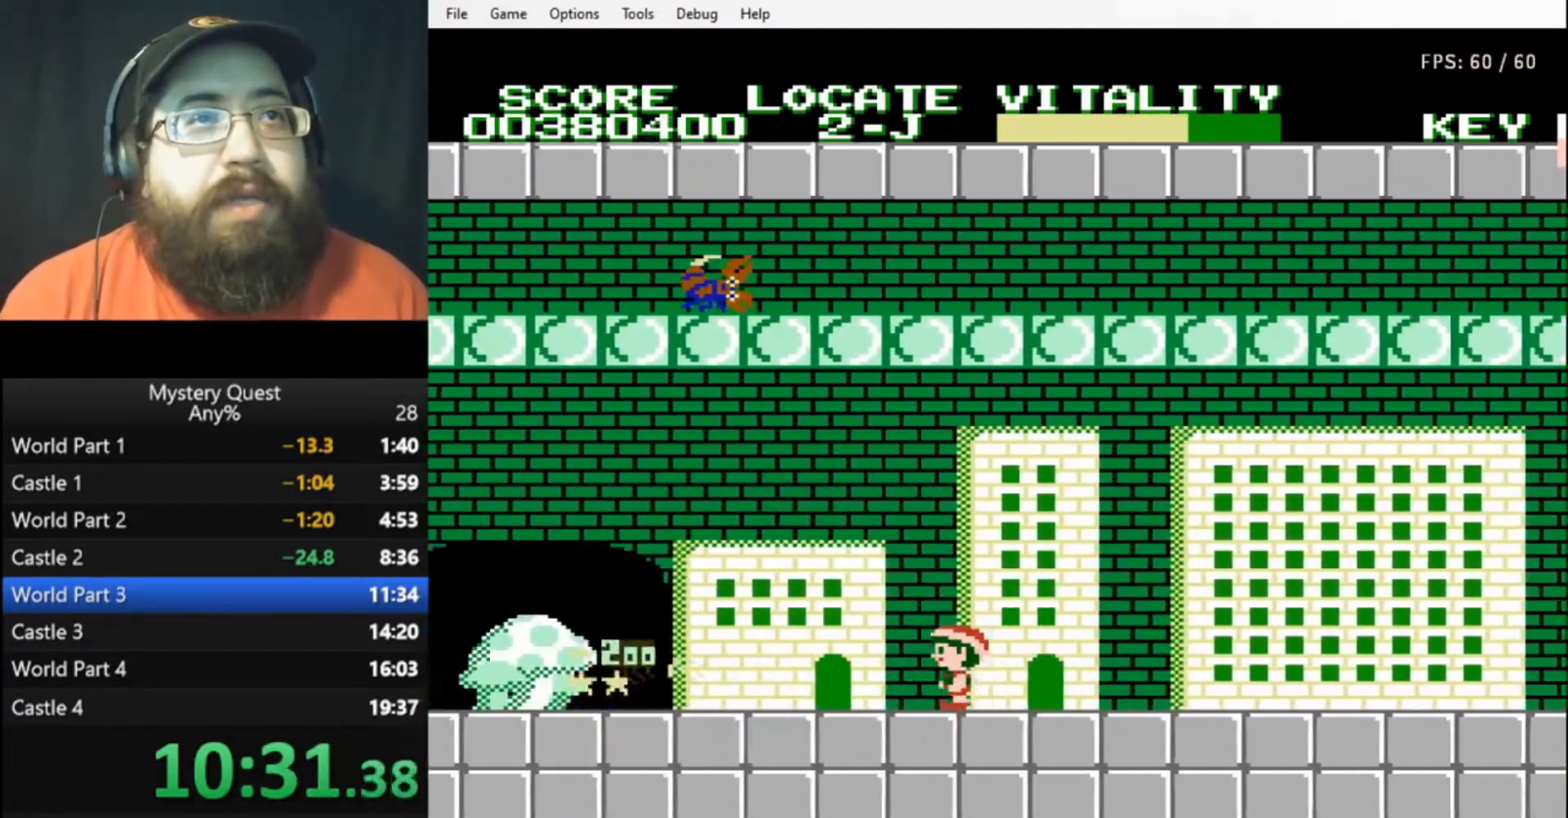
{"buttons": ["B", "DPAD_LEFT"], "events": [[67, "B", "up"], [133, "B", "down"], [200, "B", "up"], [267, "B", "down"], [333, "B", "up"], [367, "B", "down"]]}
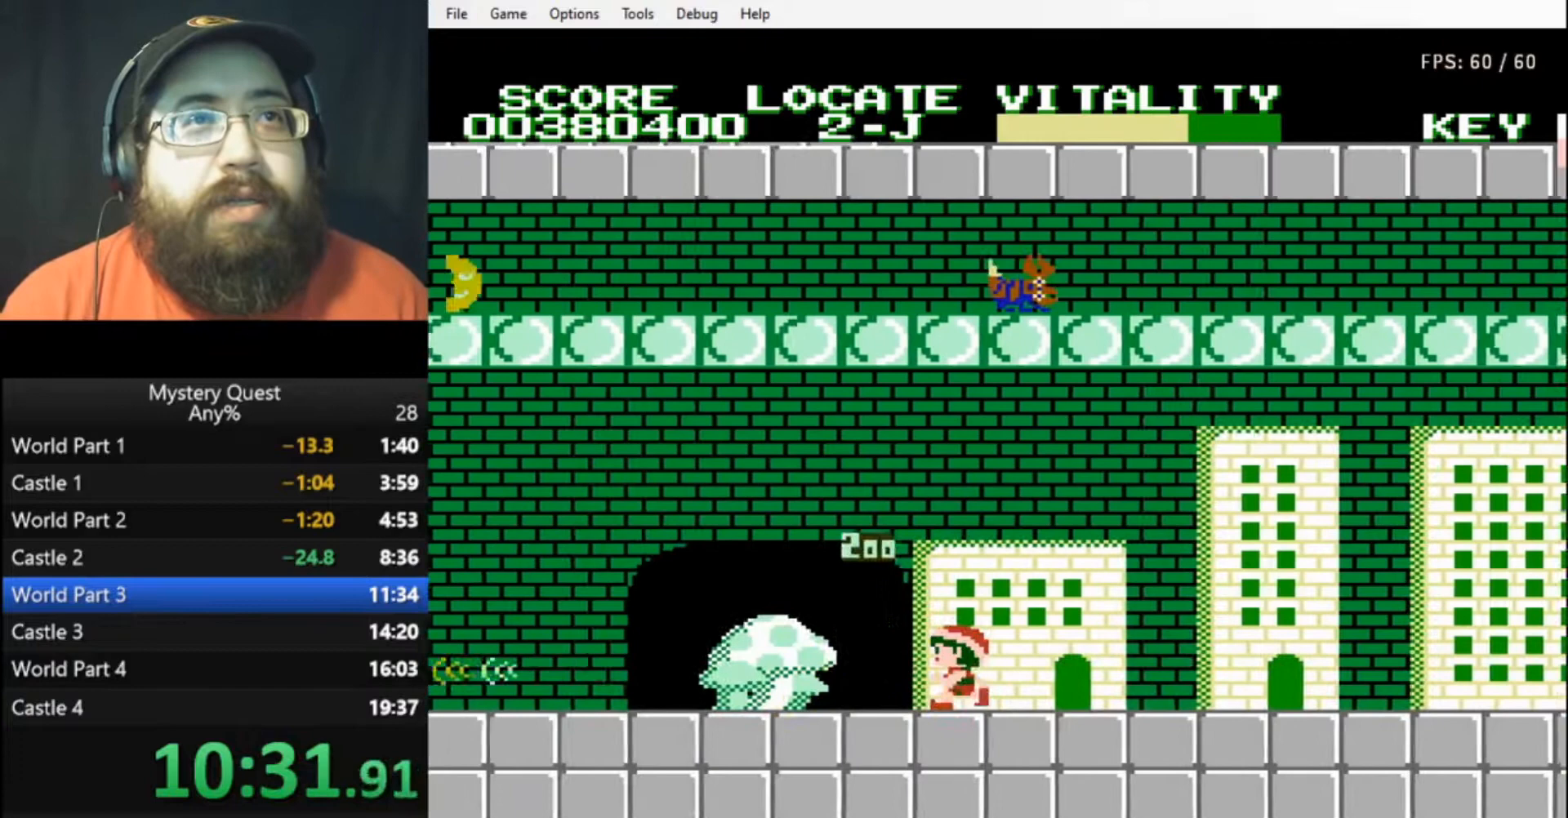
{"buttons": ["DPAD_LEFT"], "events": [[100, "A", "down"], [233, "A", "up"], [500, "B", "up"]]}
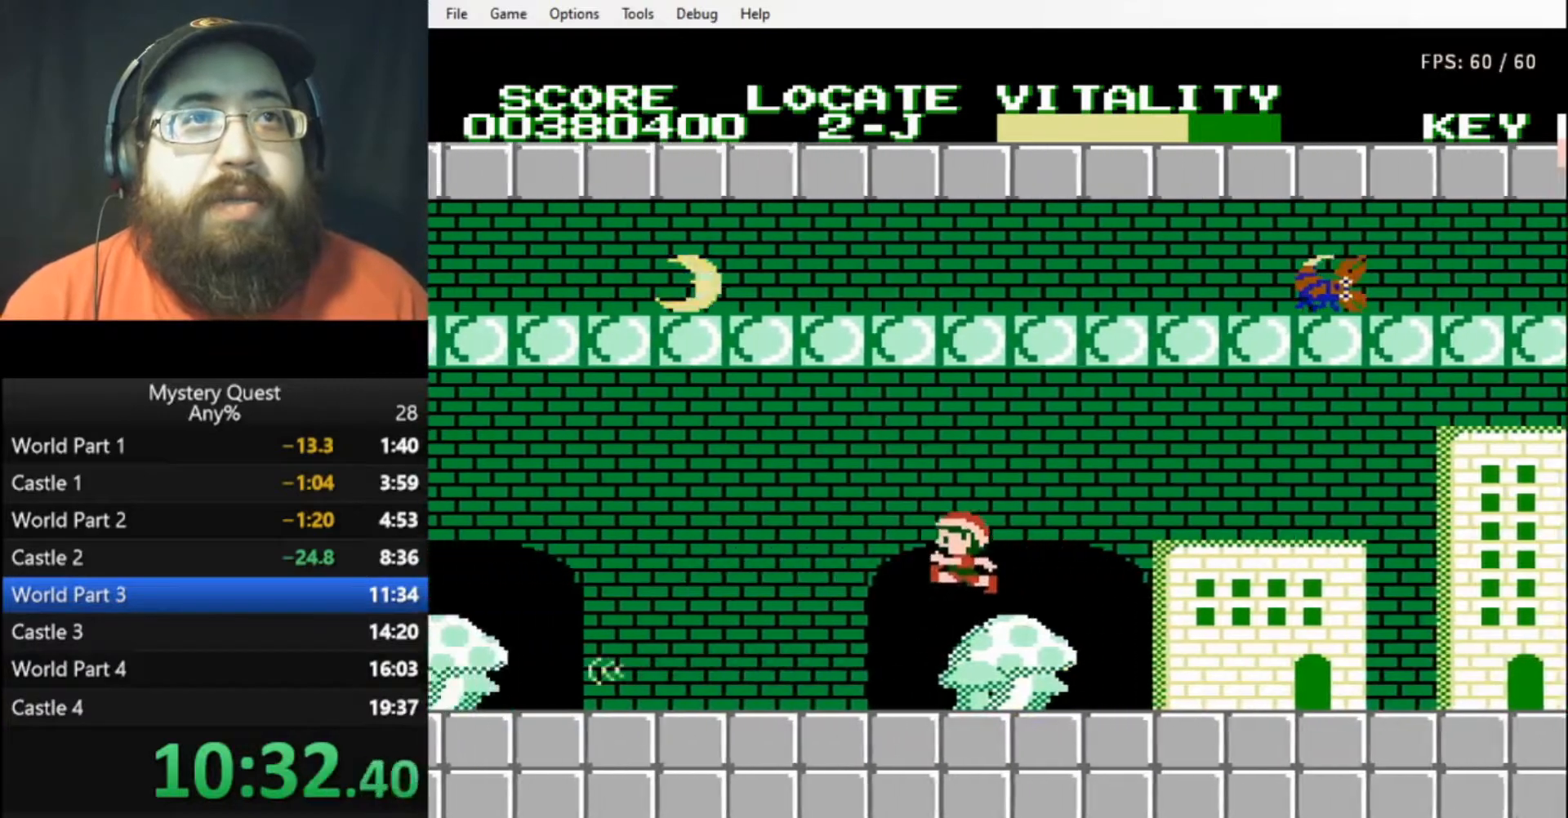
{"buttons": ["B", "DPAD_LEFT"], "events": [[367, "B", "down"], [433, "B", "up"], [500, "B", "down"]]}
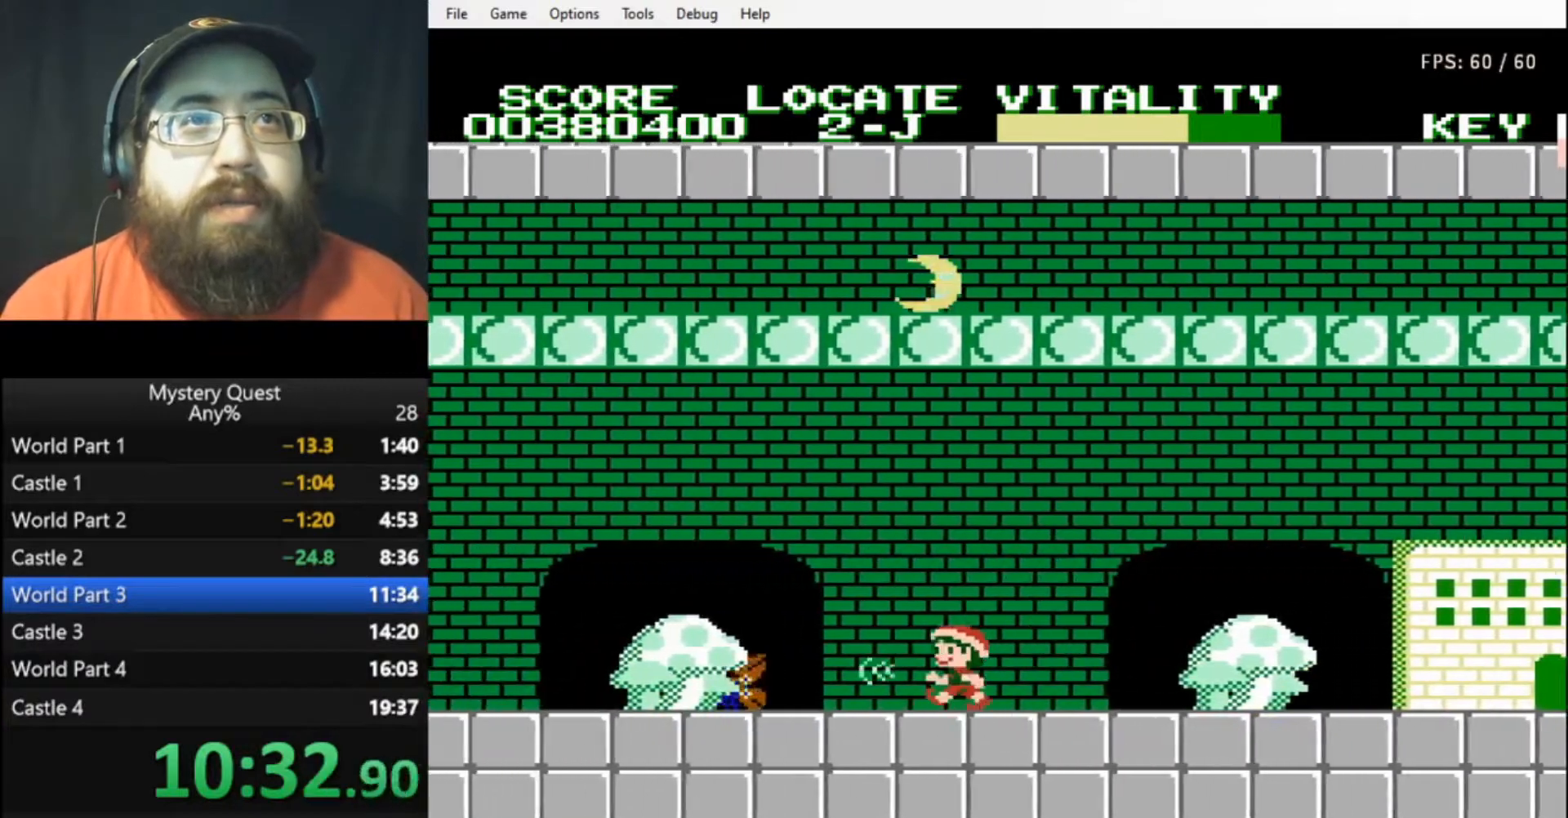
{"buttons": ["B", "DPAD_LEFT"], "events": [[100, "A", "down"], [433, "A", "up"]]}
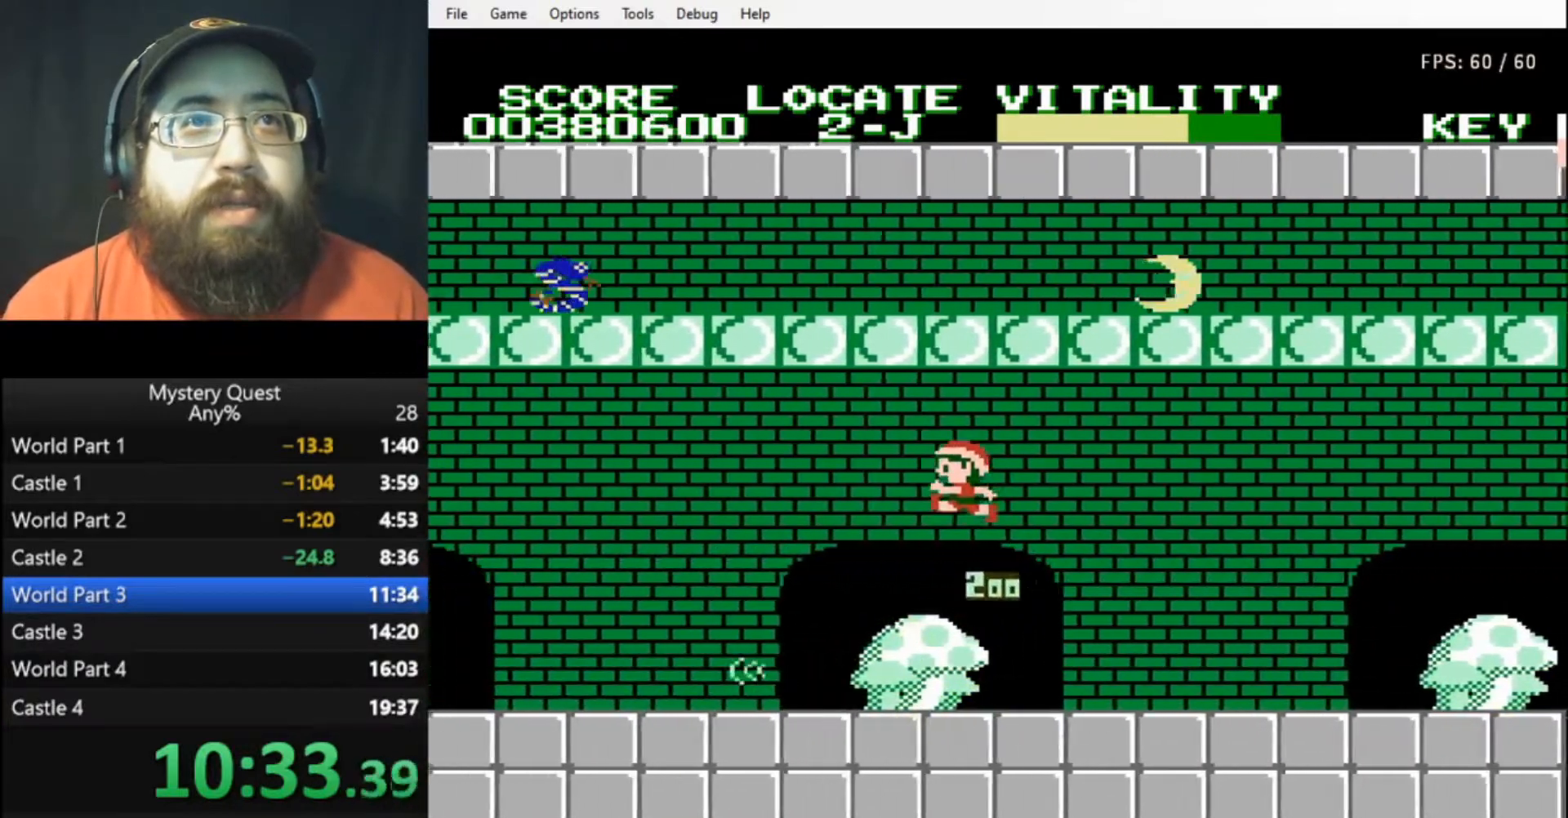
{"buttons": ["DPAD_LEFT"], "events": [[367, "B", "up"]]}
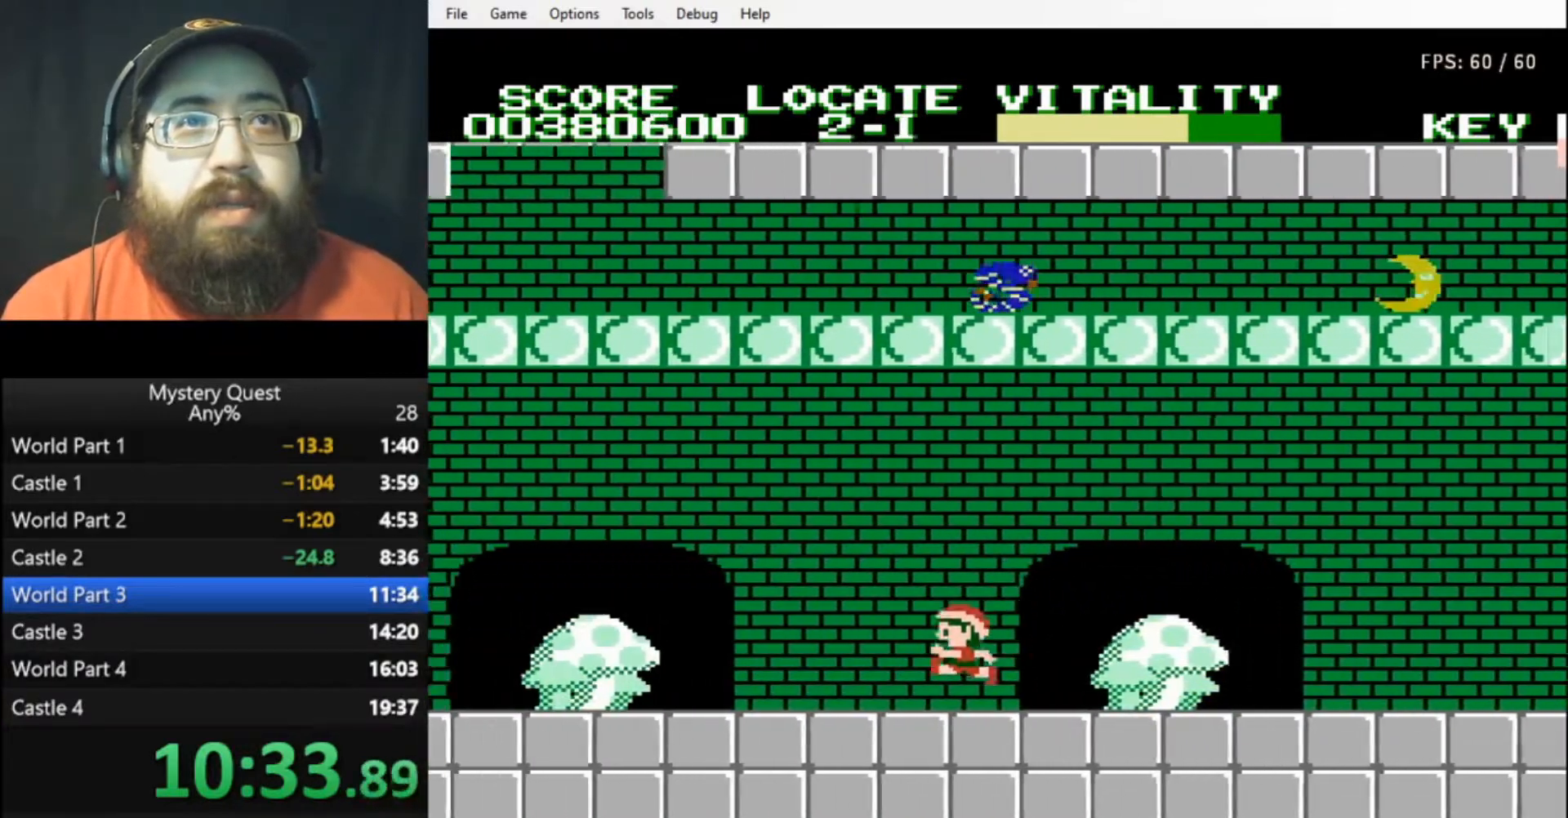
{"buttons": ["A", "B", "DPAD_LEFT"], "events": [[100, "B", "down"], [167, "B", "up"], [233, "B", "down"], [367, "A", "down"]]}
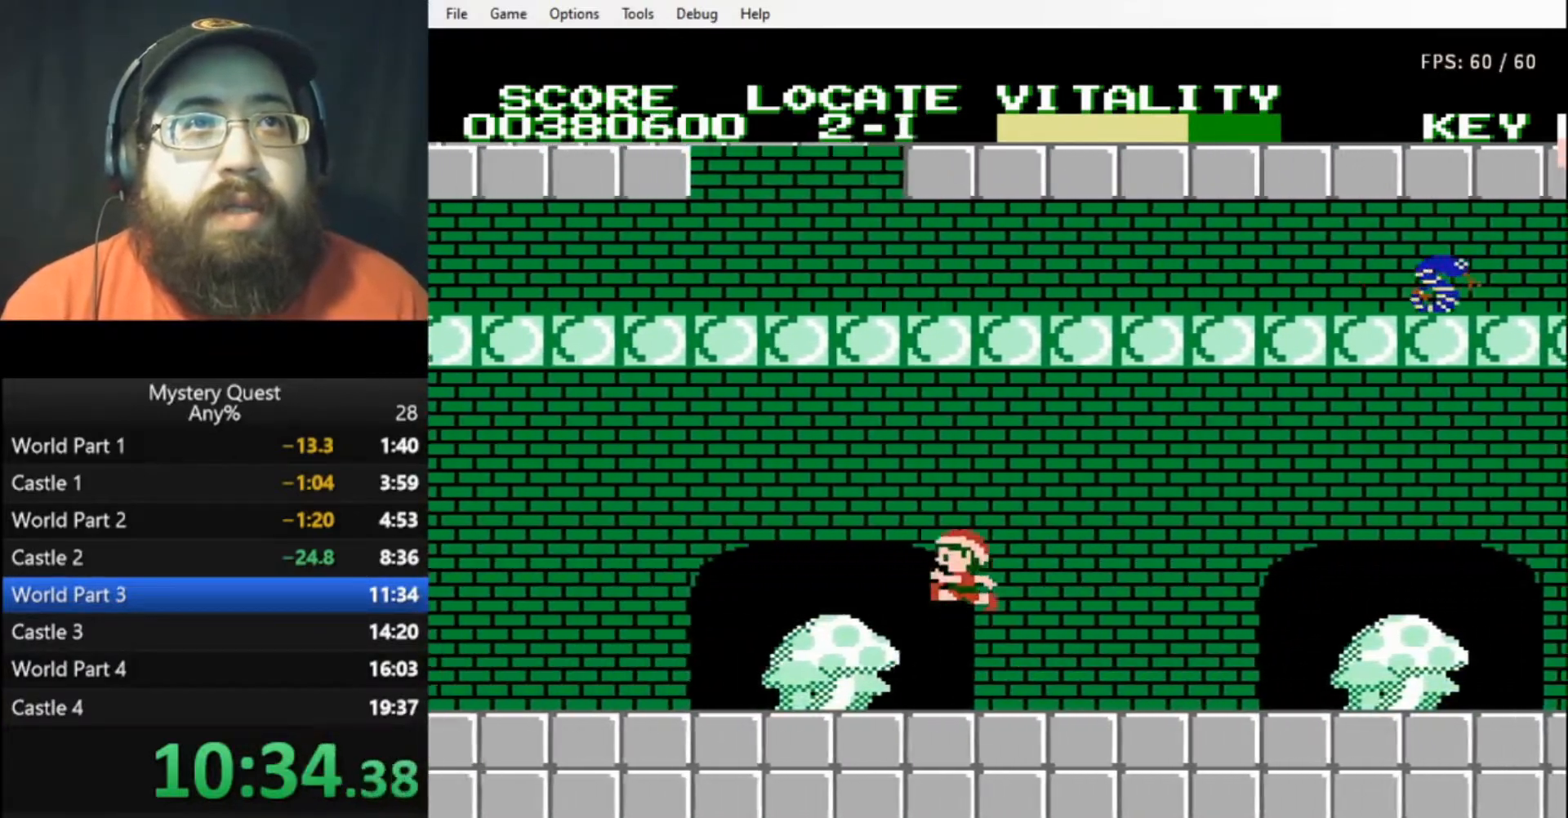
{"buttons": ["B", "DPAD_LEFT"], "events": [[33, "A", "up"]]}
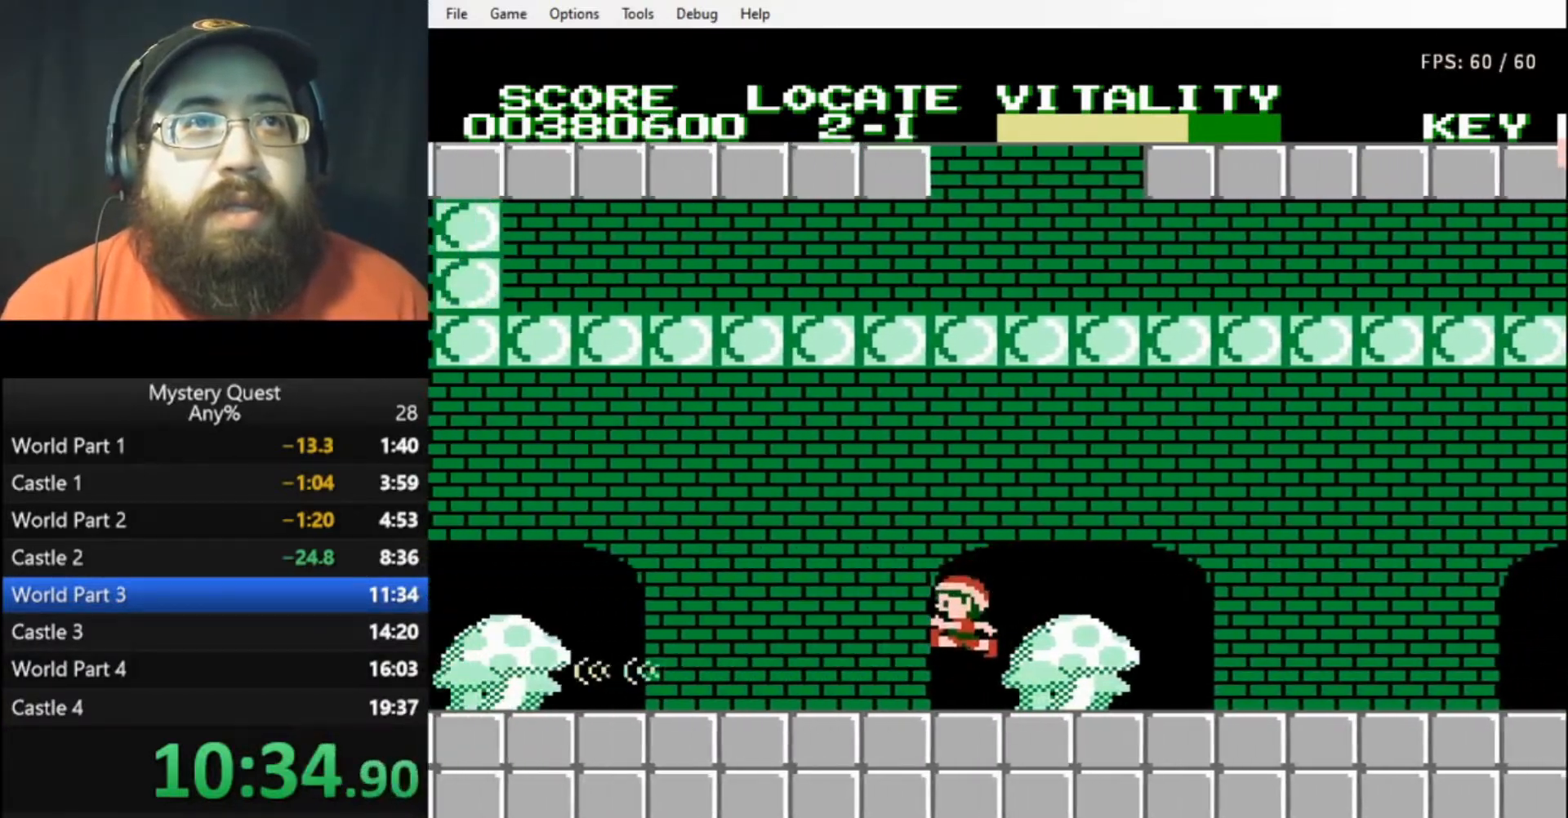
{"buttons": ["B", "DPAD_LEFT"], "events": []}
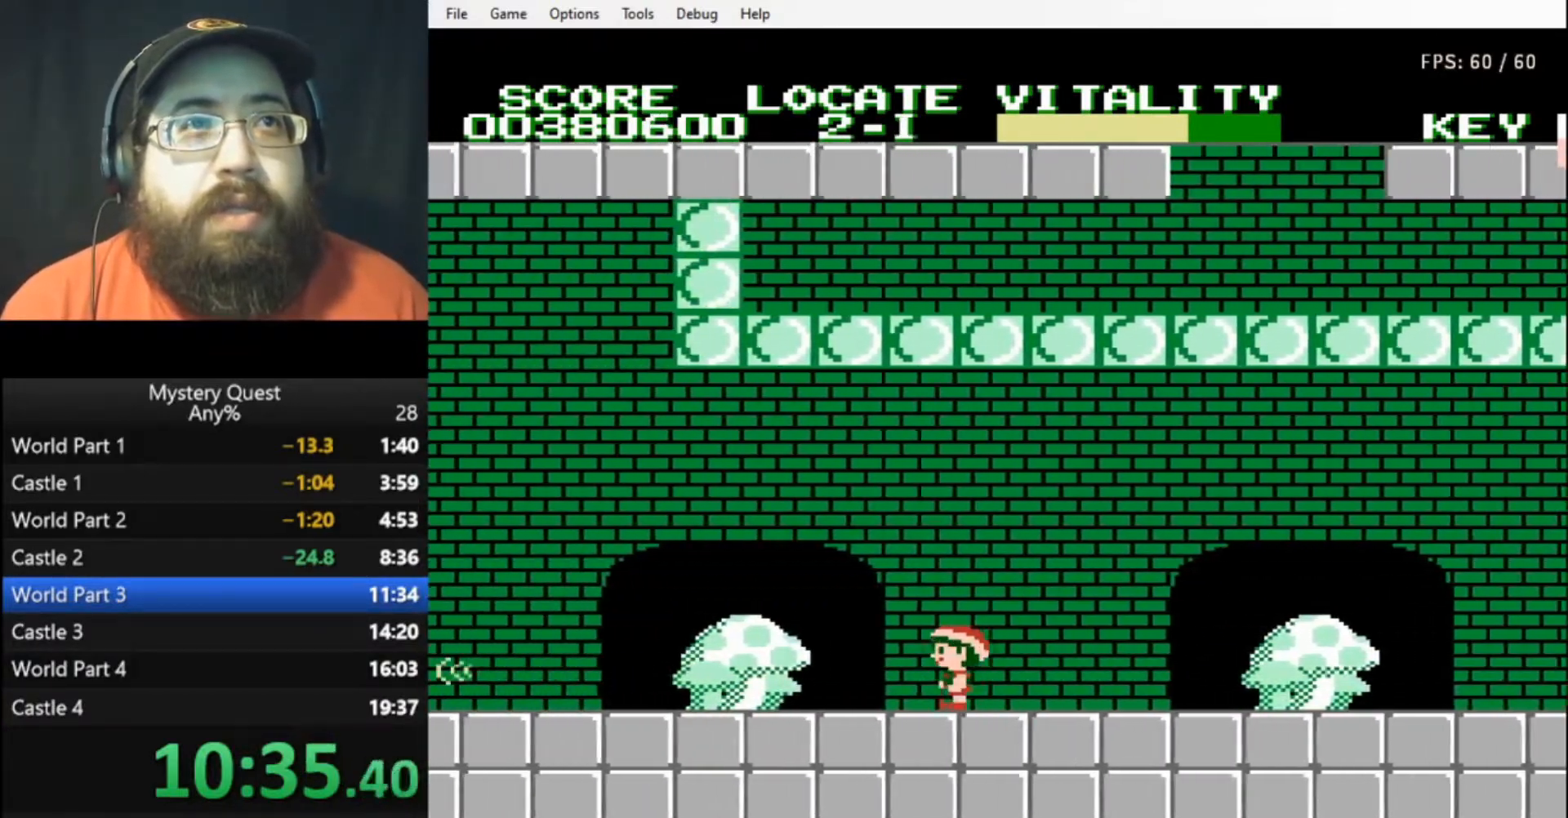
{"buttons": ["B", "DPAD_LEFT"], "events": [[33, "A", "down"], [200, "A", "up"], [233, "B", "up"], [367, "B", "down"], [433, "B", "up"], [500, "B", "down"]]}
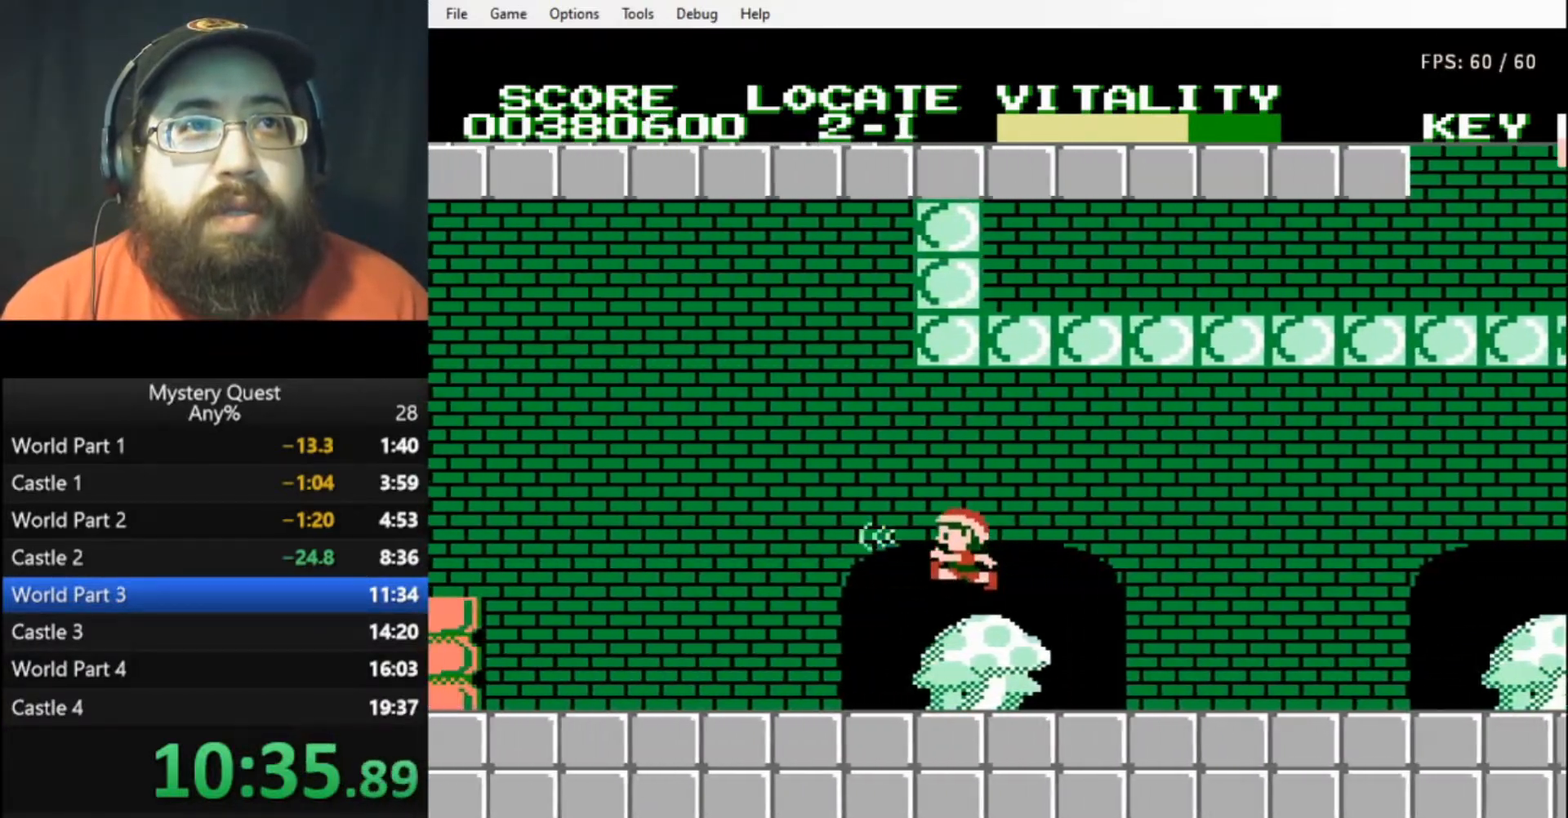
{"buttons": ["B", "DPAD_LEFT"], "events": [[67, "B", "up"], [100, "B", "down"]]}
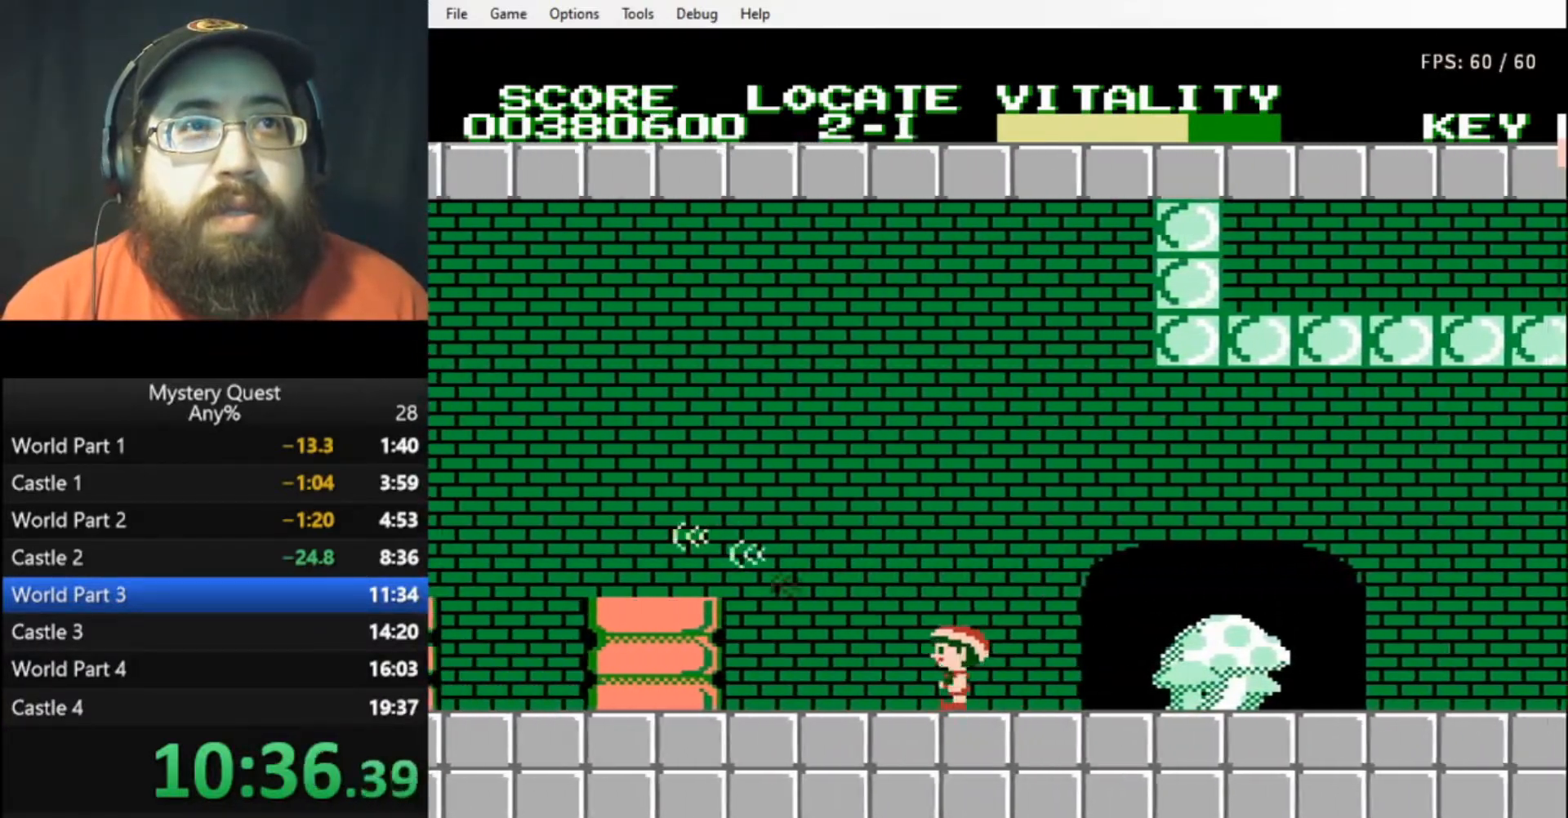
{"buttons": ["B", "DPAD_LEFT"], "events": [[167, "A", "down"], [300, "A", "up"]]}
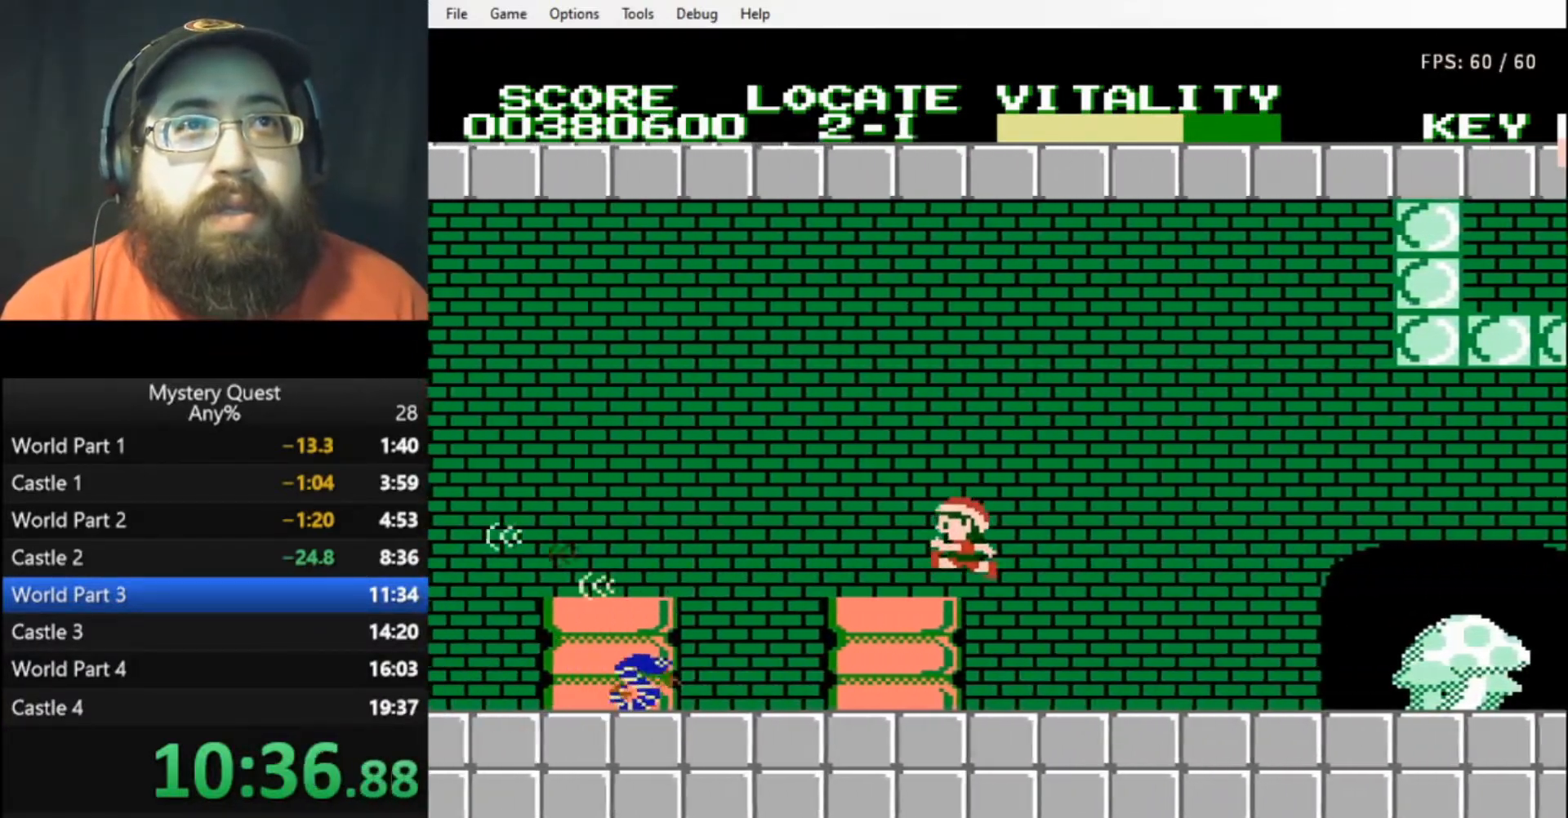
{"buttons": ["DPAD_LEFT"], "events": [[33, "B", "up"]]}
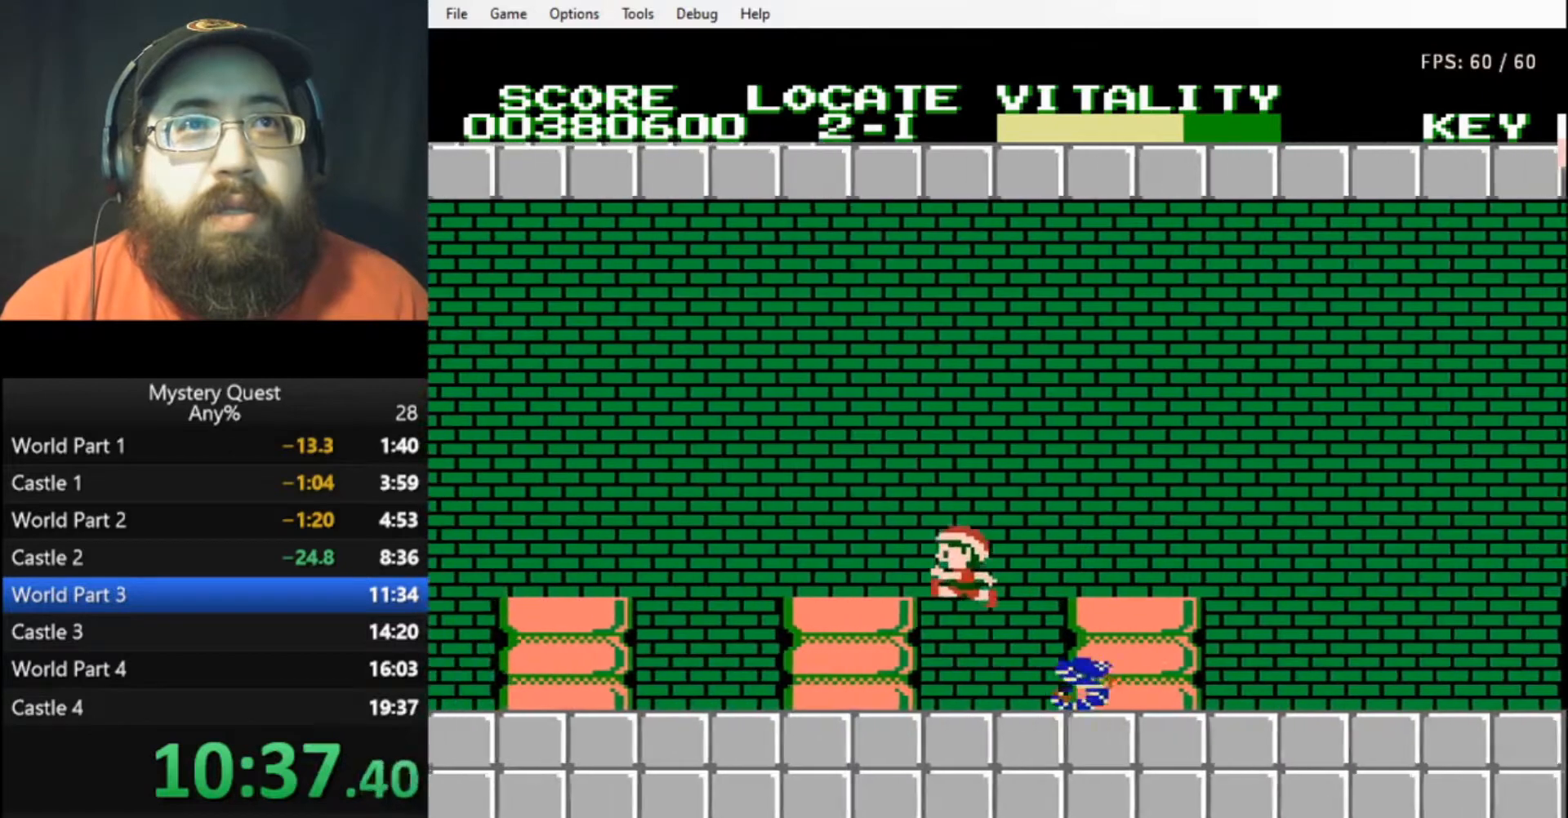
{"buttons": ["DPAD_LEFT"], "events": [[433, "B", "down"], [500, "B", "up"]]}
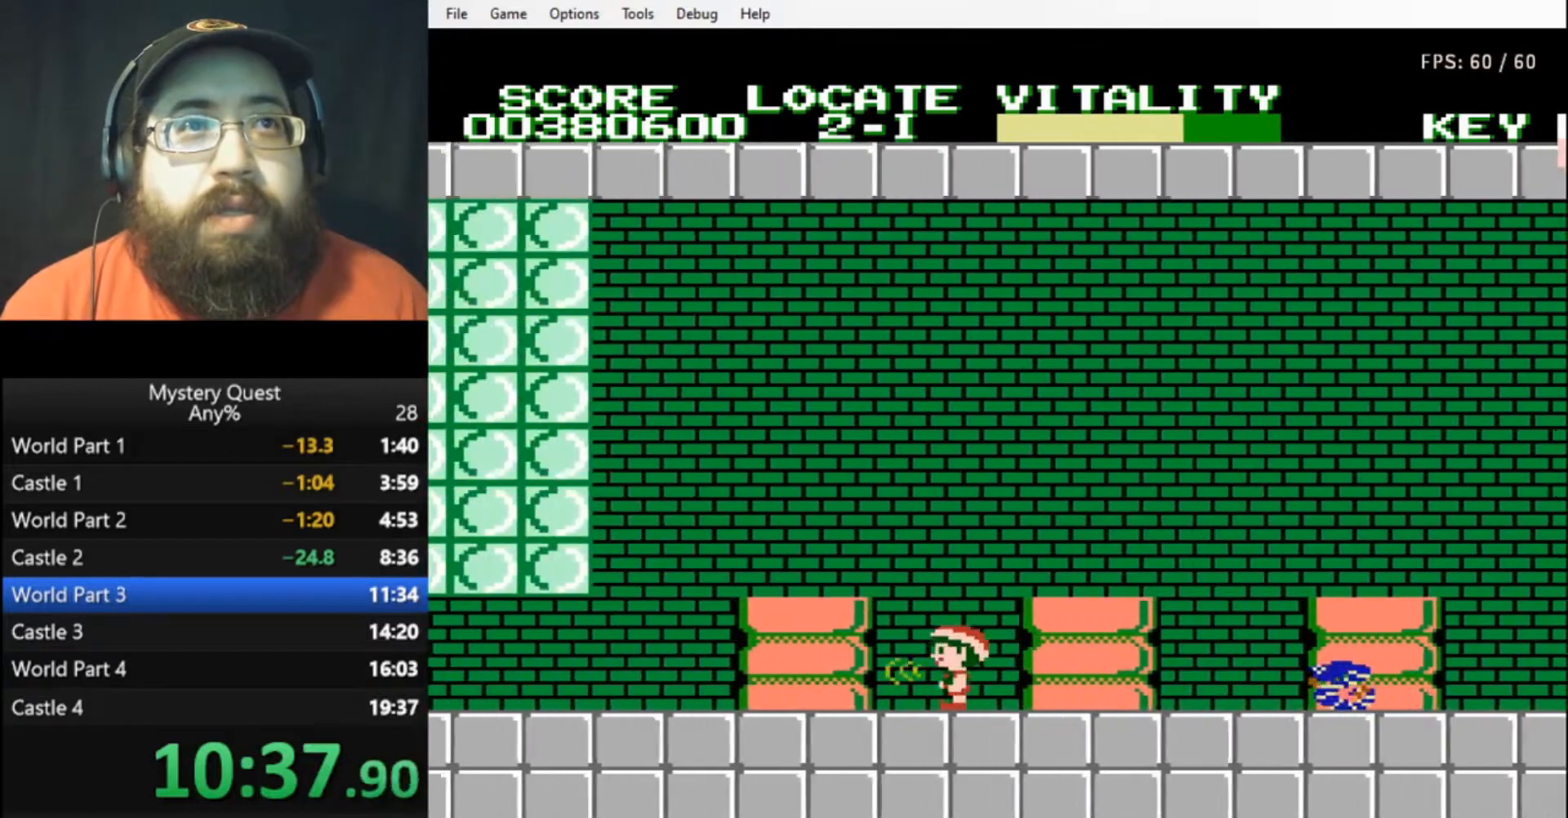
{"buttons": ["DPAD_LEFT"], "events": [[67, "B", "down"], [100, "B", "up"], [167, "B", "down"], [233, "B", "up"], [300, "B", "down"], [367, "B", "up"]]}
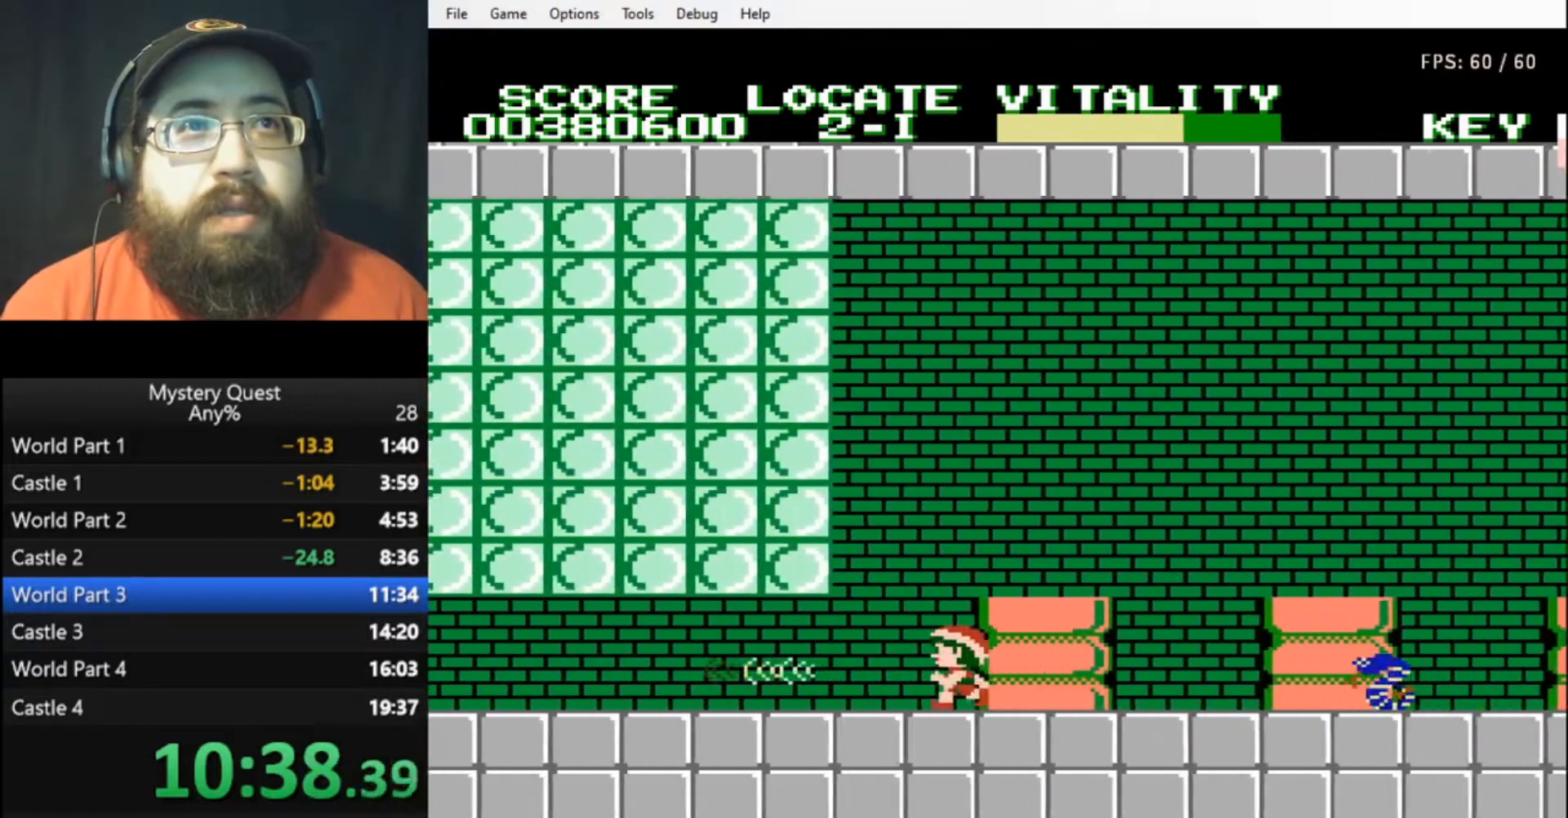
{"buttons": ["DPAD_LEFT"], "events": []}
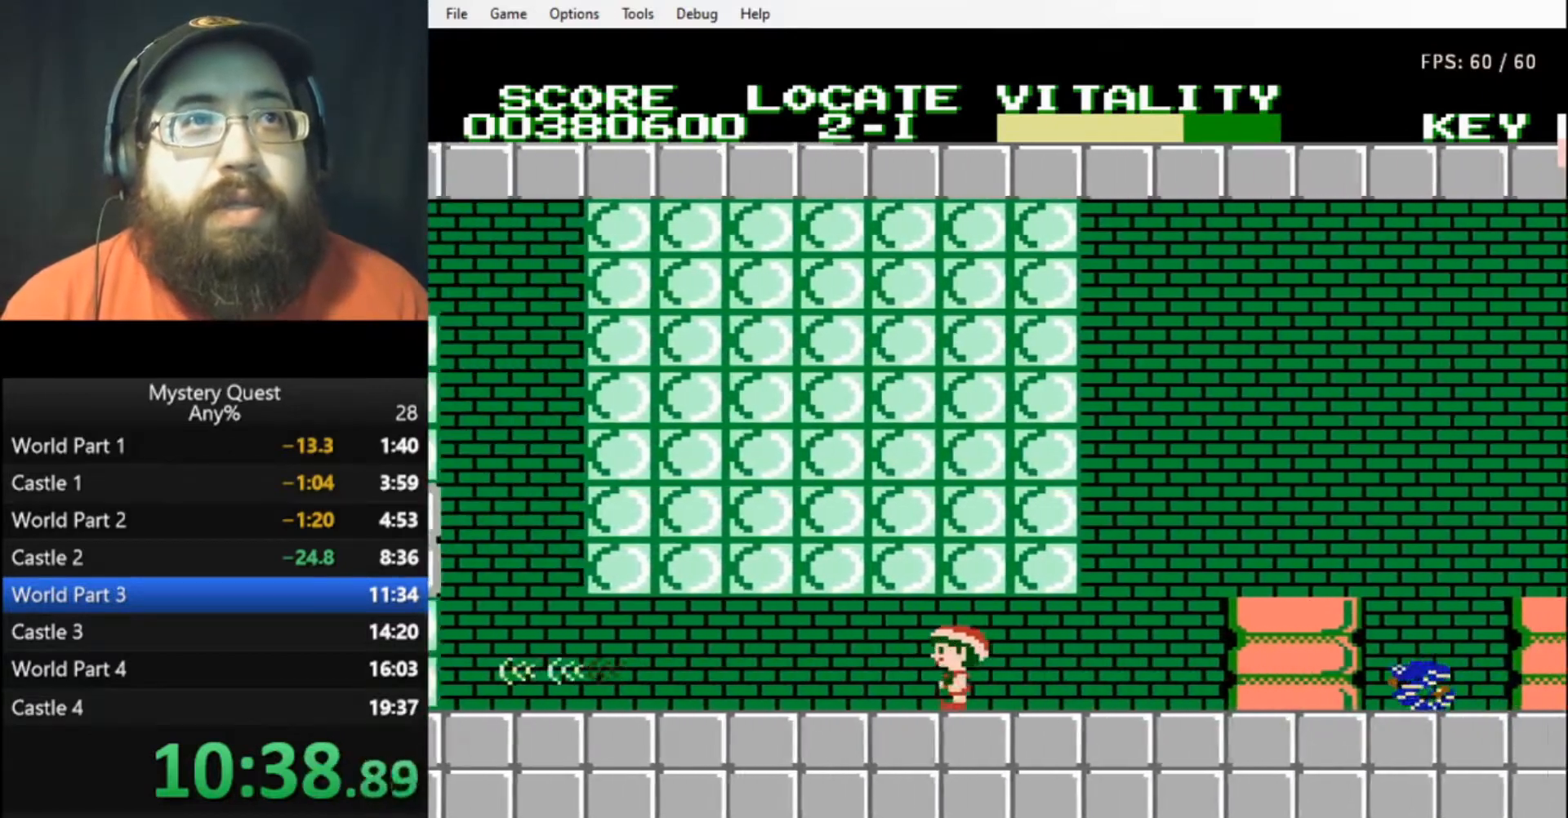
{"buttons": ["DPAD_RIGHT"], "events": [[400, "DPAD_LEFT", "up"], [433, "DPAD_RIGHT", "down"]]}
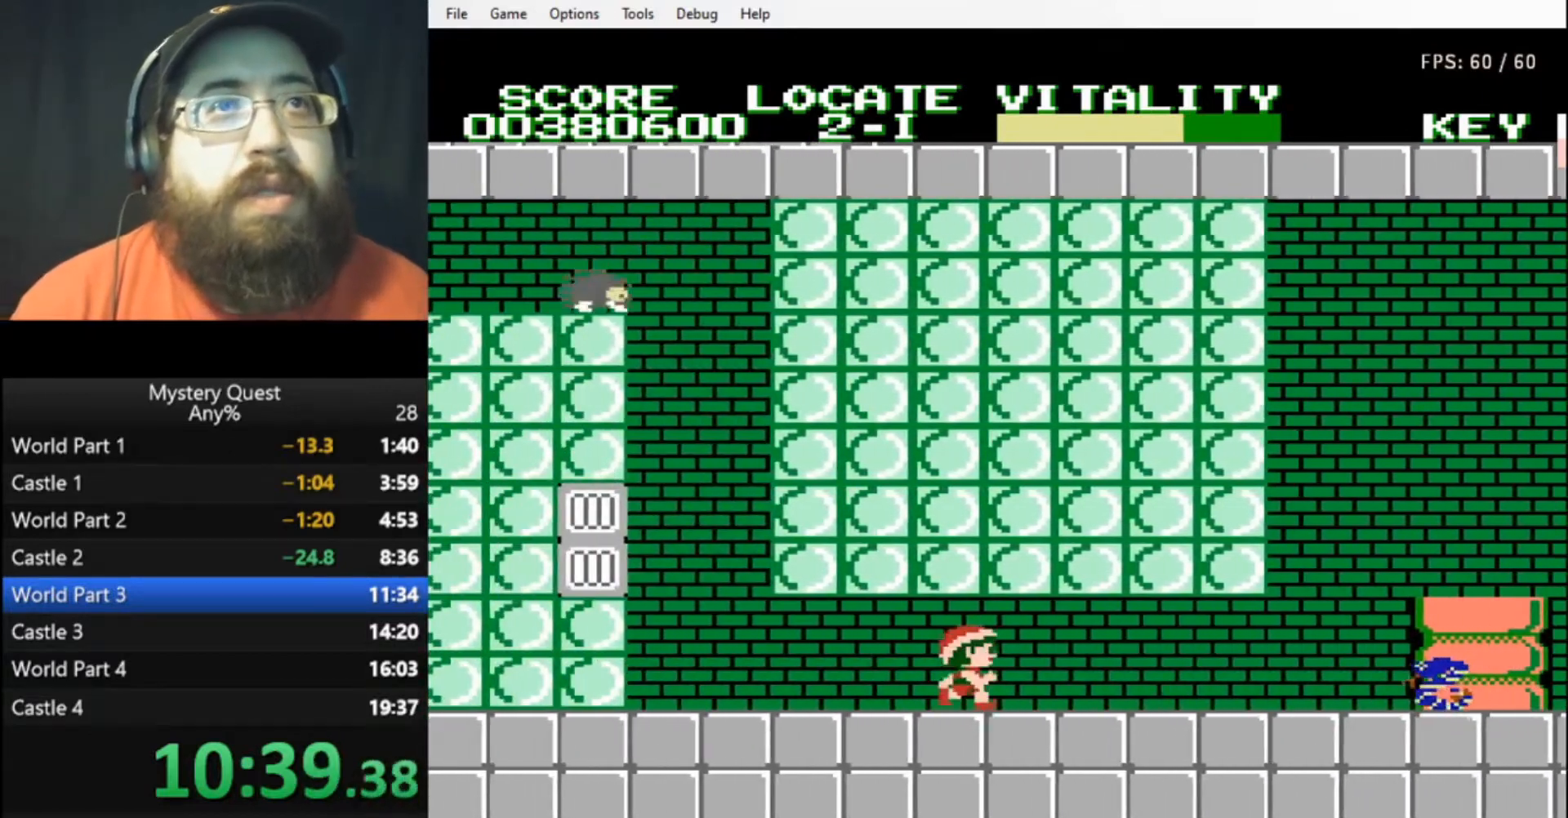
{"buttons": [], "events": [[67, "B", "down"], [100, "DPAD_RIGHT", "up"], [133, "B", "up"]]}
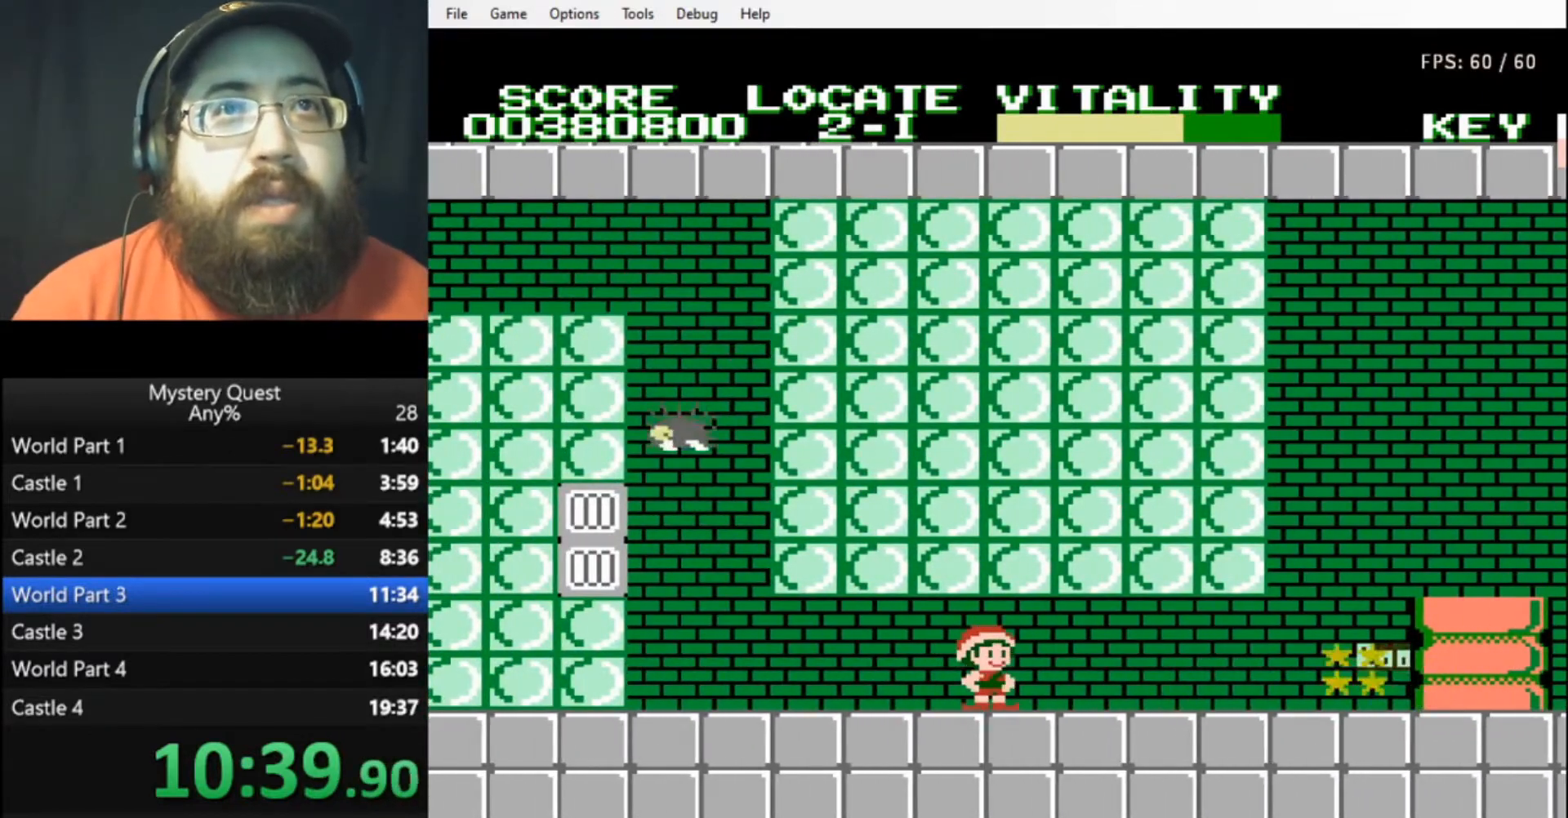
{"buttons": ["DPAD_LEFT"], "events": [[33, "DPAD_LEFT", "down"], [300, "B", "down"], [367, "B", "up"], [433, "B", "down"], [467, "B", "up"]]}
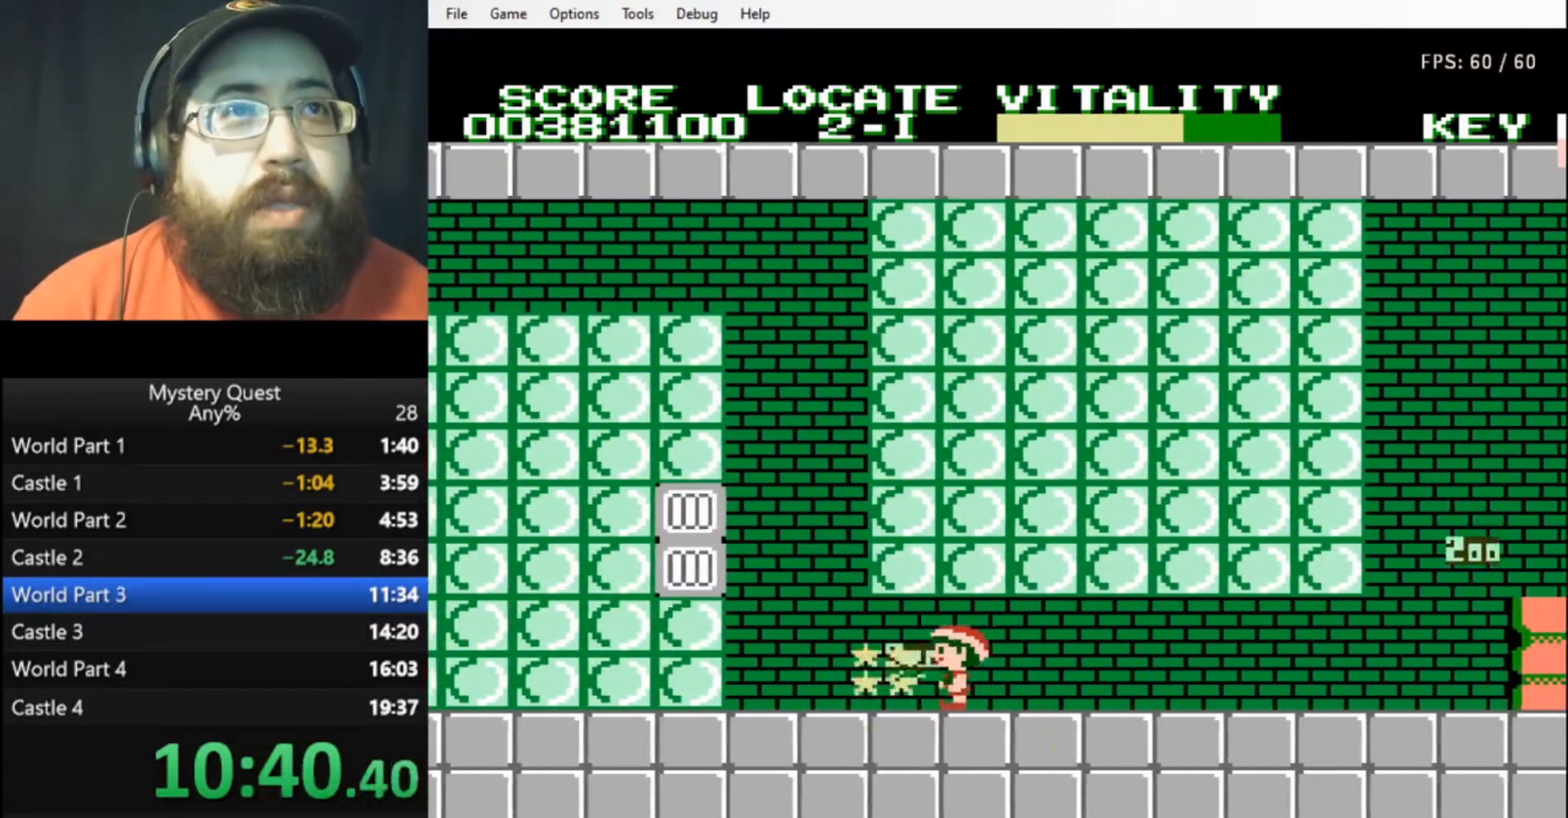
{"buttons": ["A"], "events": [[33, "B", "down"], [100, "B", "up"], [167, "A", "down"], [267, "A", "up"], [467, "DPAD_LEFT", "up"], [500, "A", "down"]]}
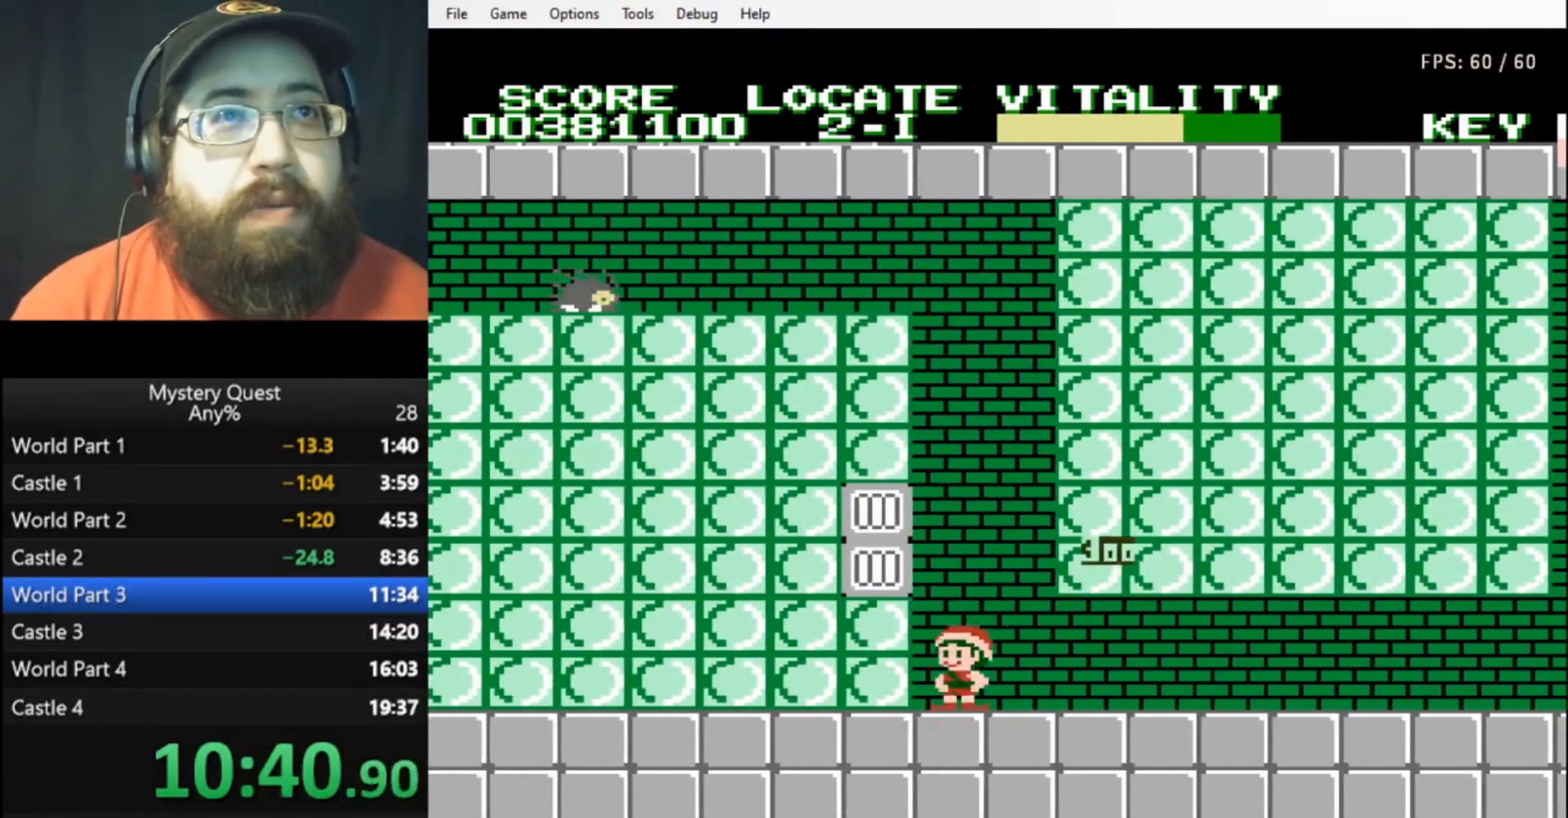
{"buttons": ["DPAD_LEFT"], "events": [[267, "DPAD_LEFT", "down"], [433, "A", "up"]]}
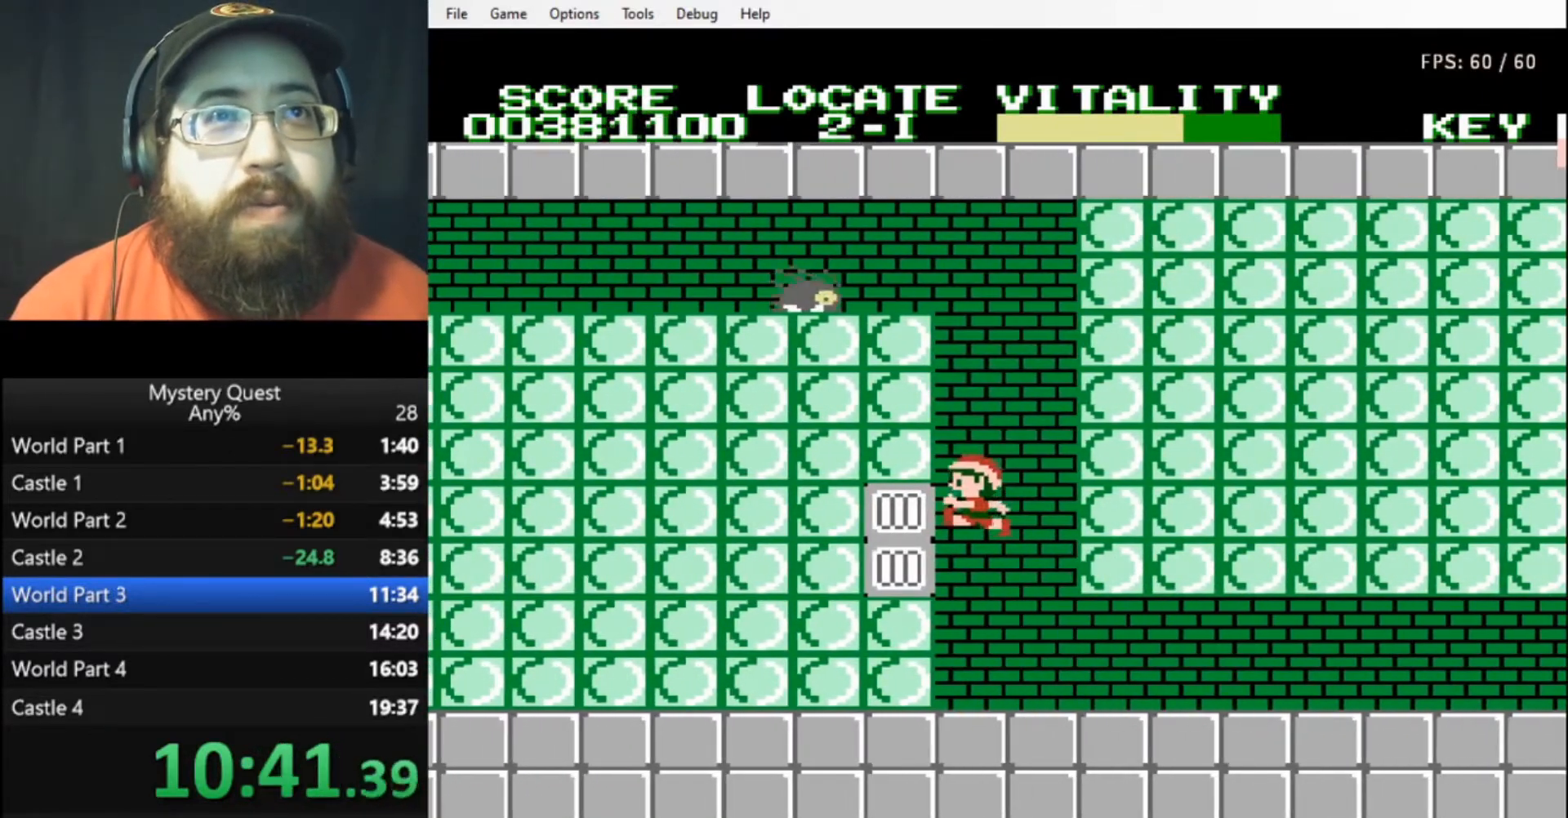
{"buttons": ["DPAD_RIGHT"], "events": [[67, "A", "down"], [100, "DPAD_LEFT", "up"], [100, "DPAD_RIGHT", "down"], [300, "B", "down"], [367, "A", "up"], [400, "B", "up"], [433, "B", "down"], [500, "B", "up"]]}
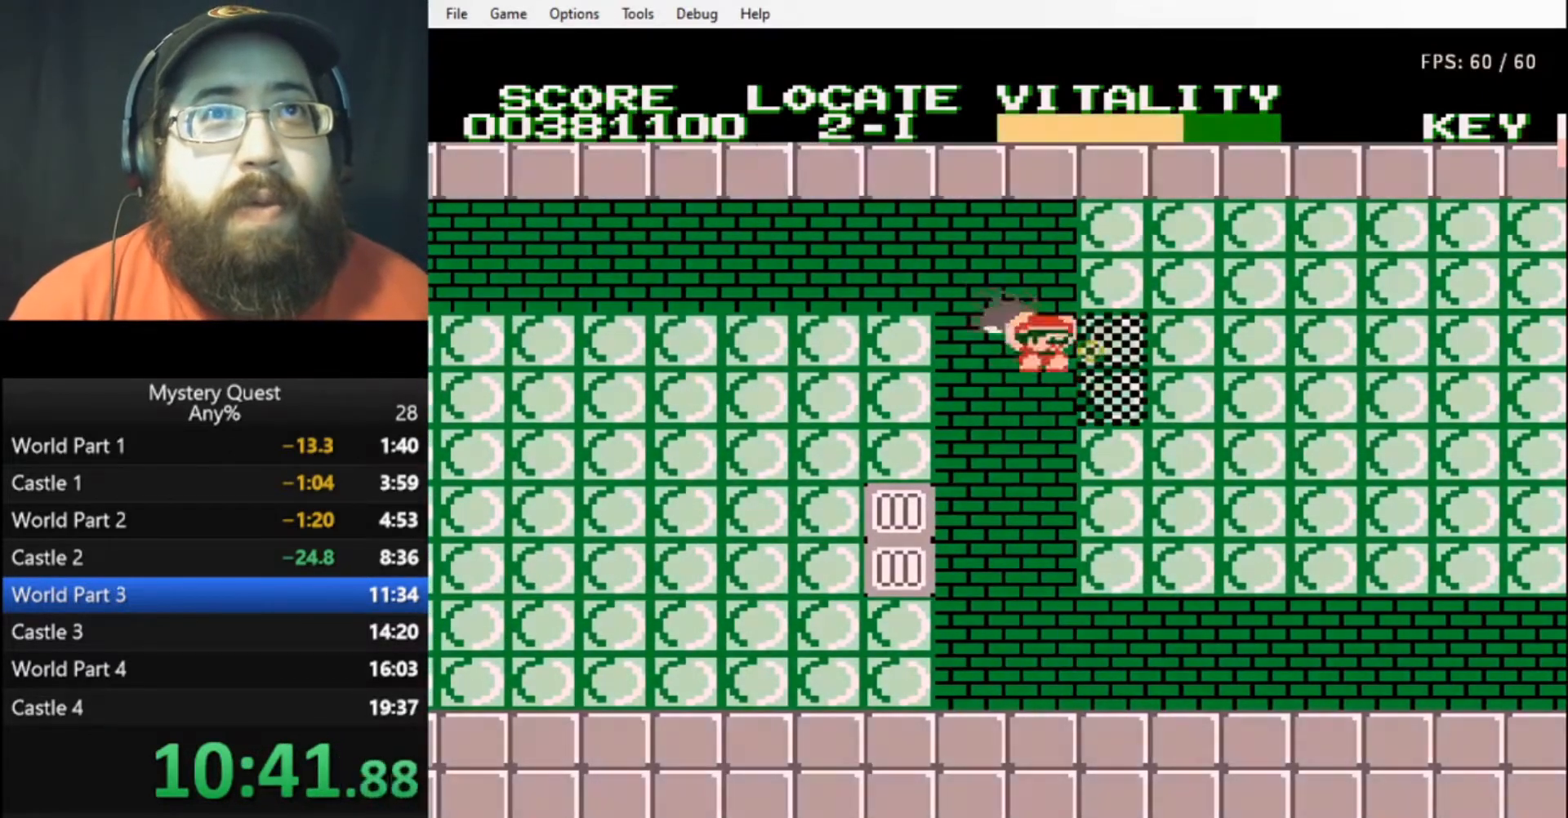
{"buttons": ["B", "DPAD_LEFT"], "events": [[67, "B", "down"], [100, "B", "up"], [167, "B", "down"], [233, "B", "up"], [300, "B", "down"], [367, "B", "up"], [433, "B", "down"], [467, "DPAD_LEFT", "down"], [467, "DPAD_RIGHT", "up"]]}
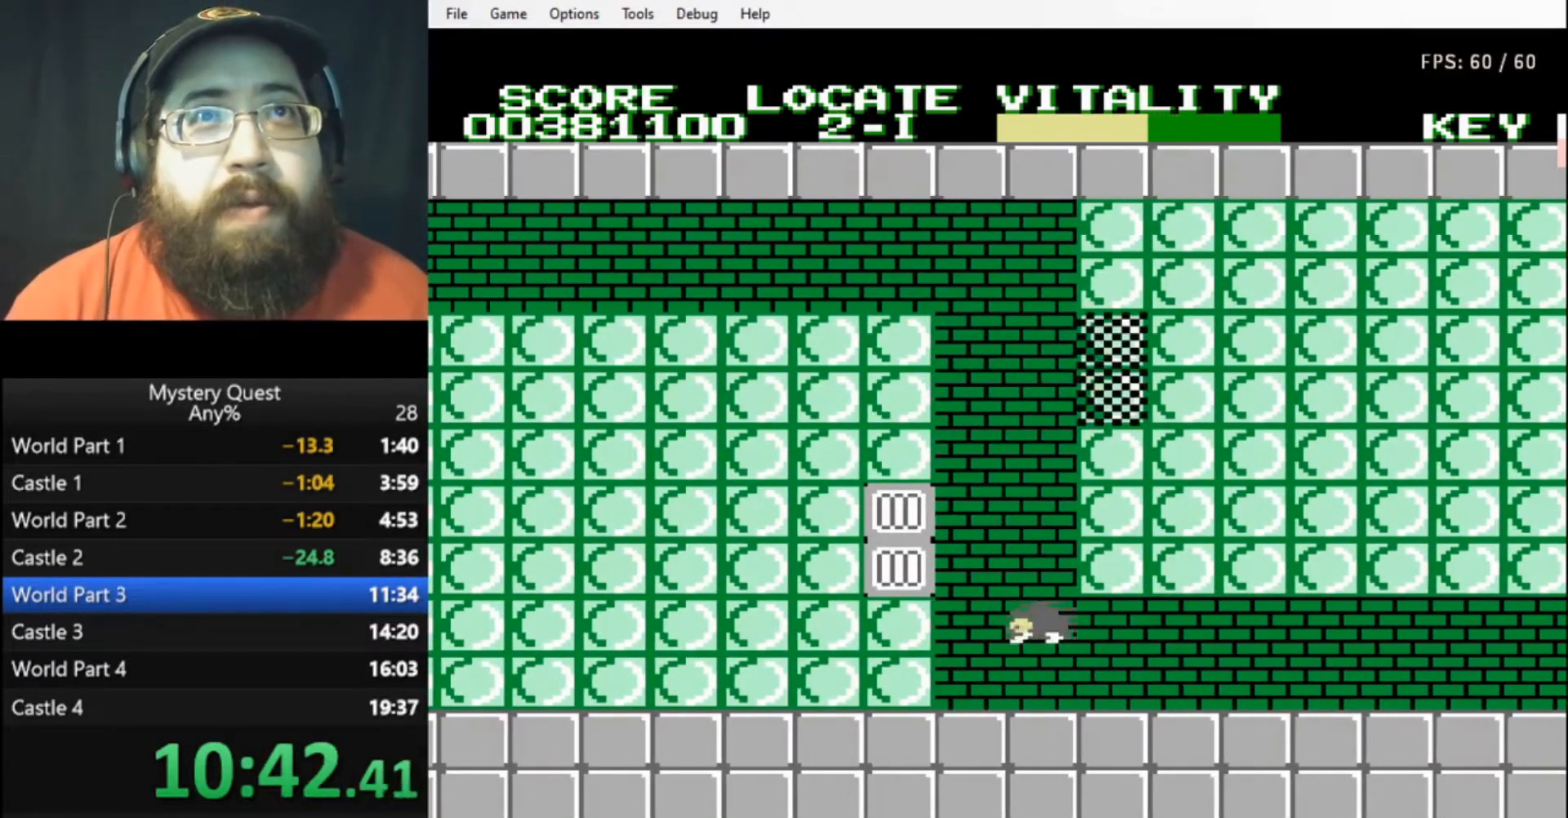
{"buttons": ["B", "DPAD_LEFT"], "events": [[133, "B", "up"], [267, "A", "down"], [300, "B", "down"], [400, "A", "up"], [400, "B", "up"], [433, "B", "down"]]}
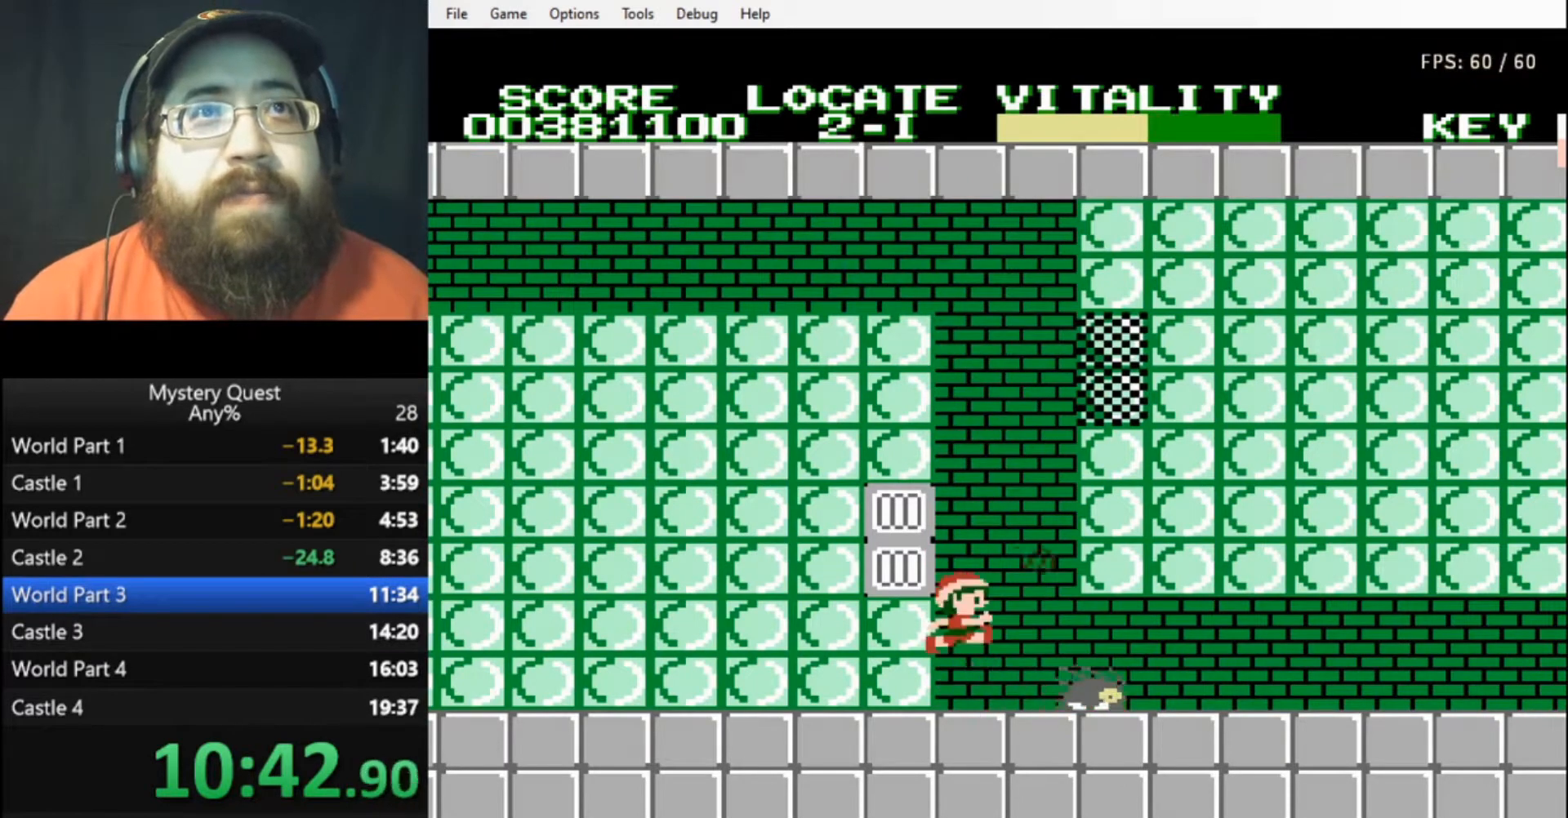
{"buttons": ["B"], "events": [[33, "B", "up"], [67, "DPAD_DOWN", "down"], [67, "DPAD_LEFT", "up"], [100, "DPAD_DOWN", "up"], [100, "DPAD_RIGHT", "down"], [233, "B", "down"], [300, "B", "up"], [367, "B", "down"], [400, "B", "up"], [467, "B", "down"], [500, "DPAD_RIGHT", "up"]]}
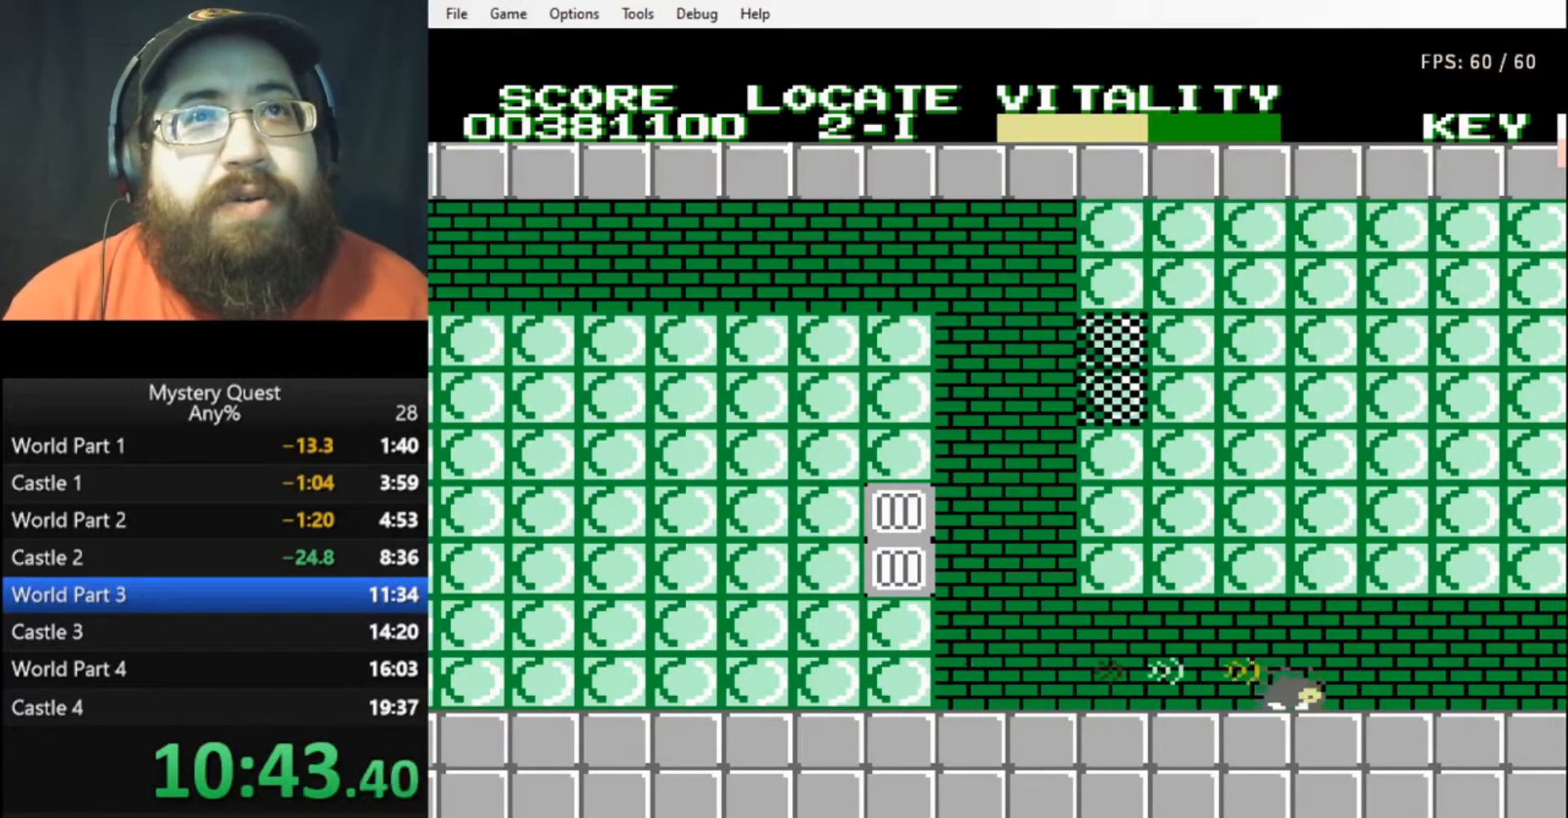
{"buttons": ["A"], "events": [[33, "B", "up"], [133, "DPAD_LEFT", "down"], [267, "DPAD_LEFT", "up"], [467, "A", "down"]]}
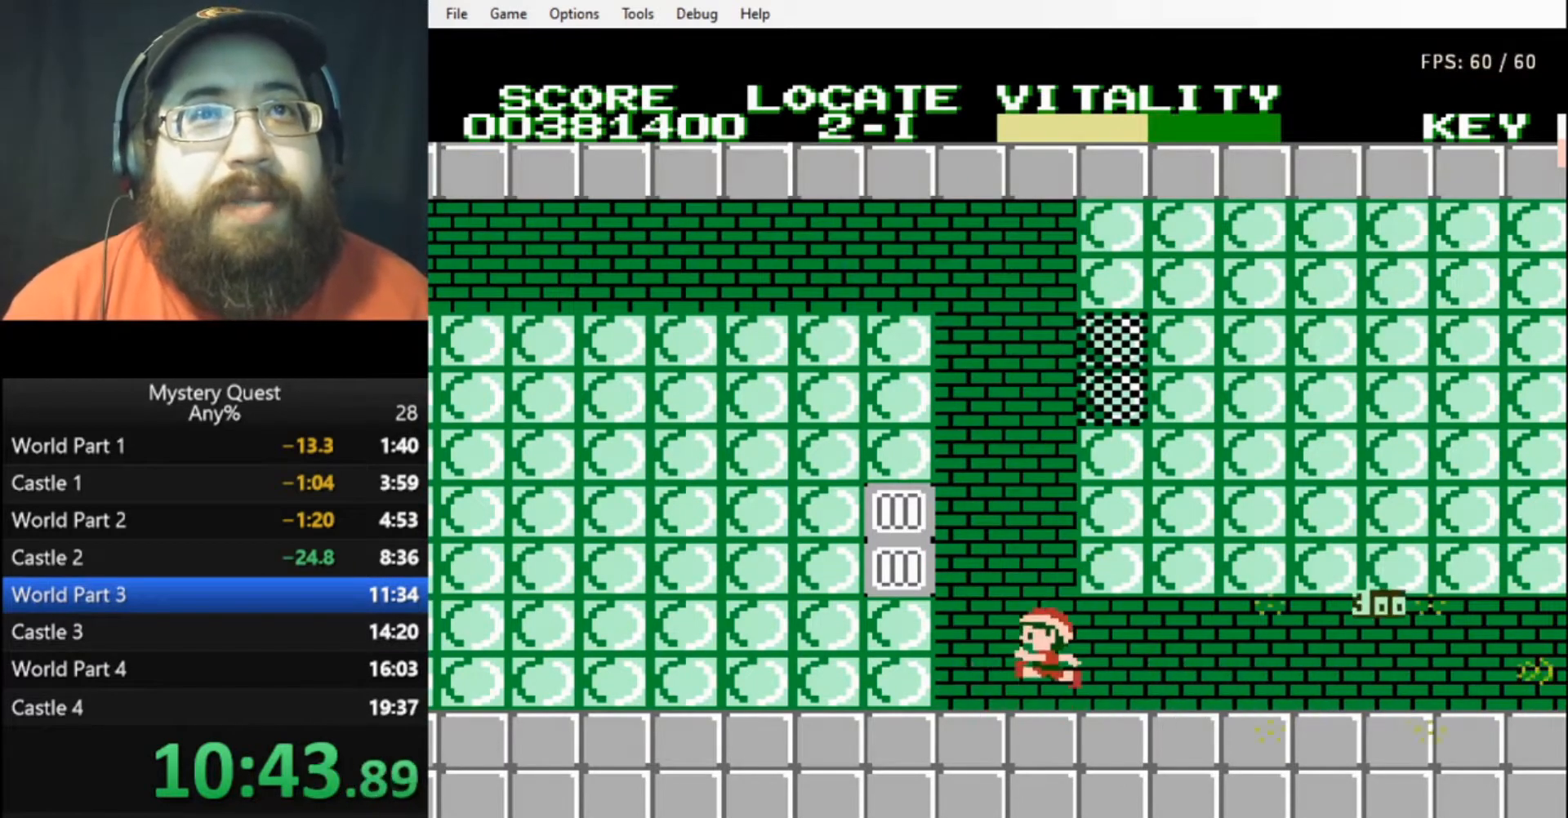
{"buttons": [], "events": [[100, "A", "up"]]}
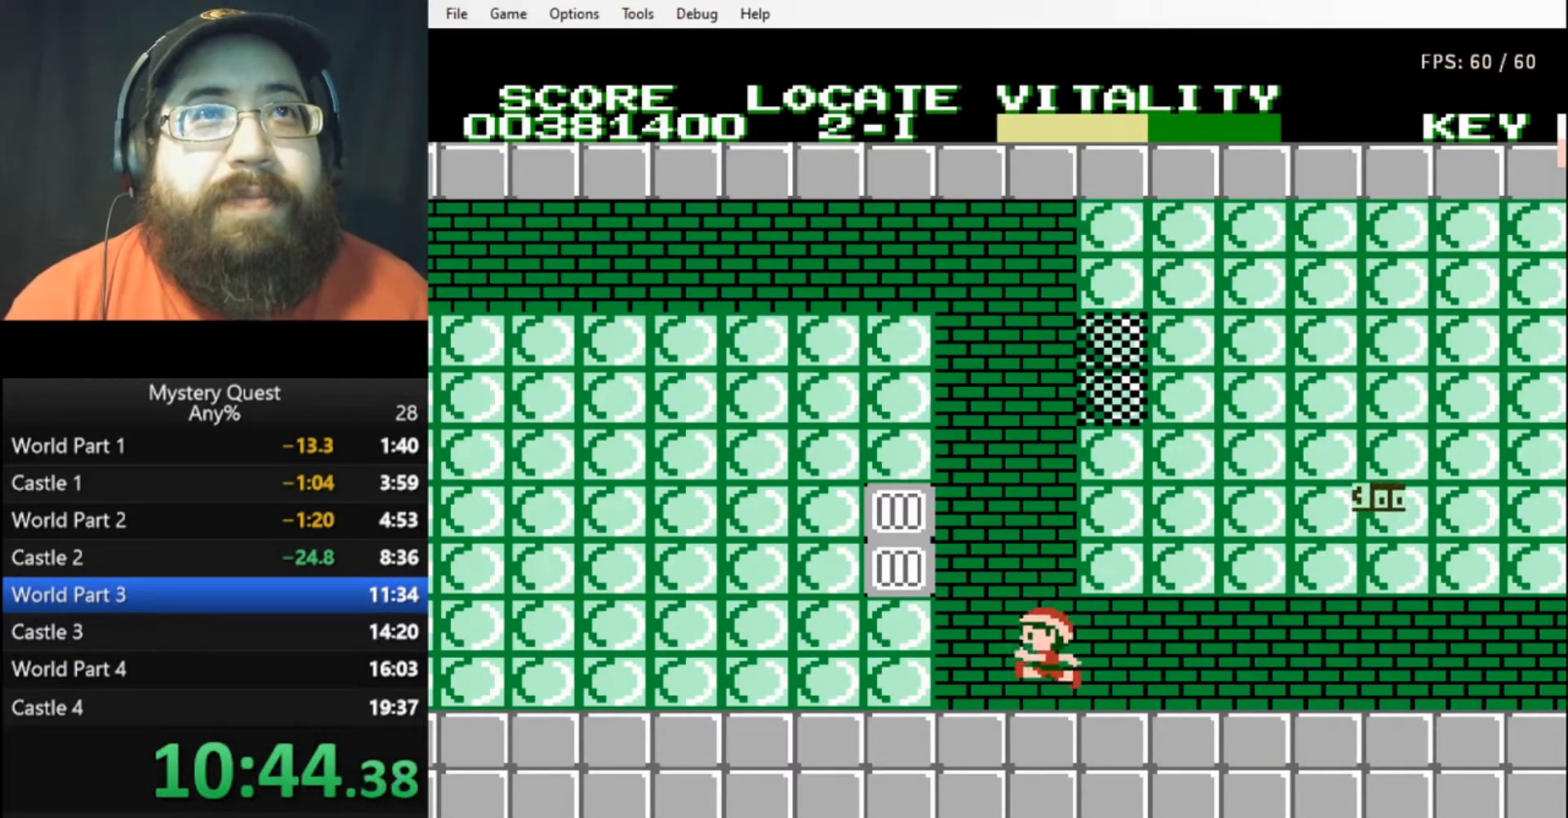
{"buttons": ["DPAD_LEFT"], "events": [[100, "A", "down"], [133, "DPAD_LEFT", "down"], [467, "A", "up"]]}